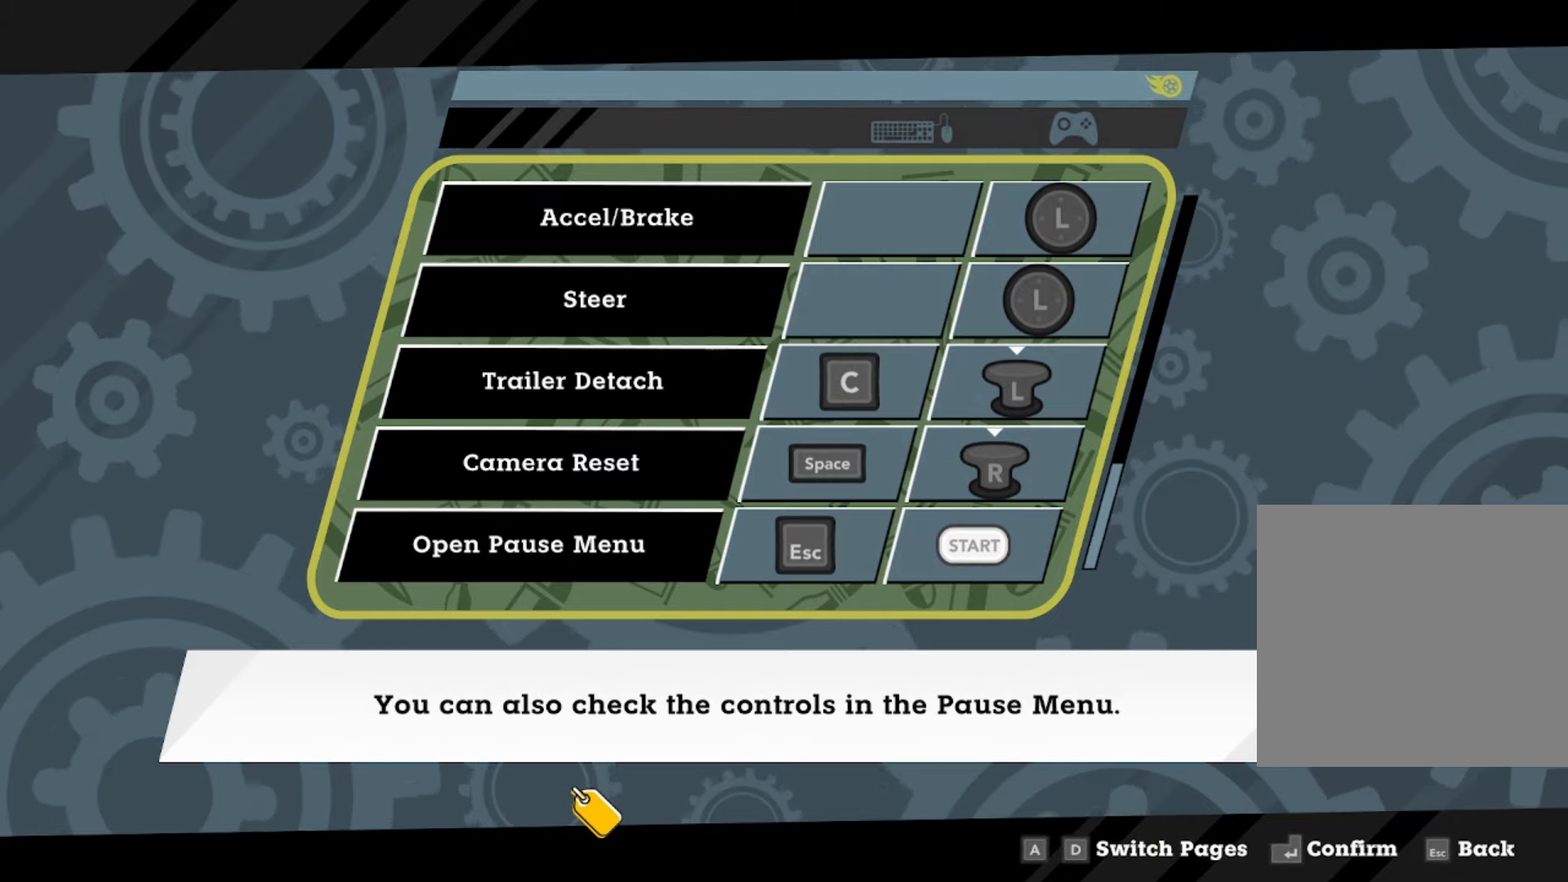
Gameplay with a controller (Xbox layout); each line is a JSON object with the inputs held at the frame after it. "events" lists button and stick changes between this image and that frame as [ms after this image, input, new state], when the widget could be followed in between. Not read: right_stick.
{"buttons": ["A"], "left_stick": "center", "events": [[400, "A", "down"]]}
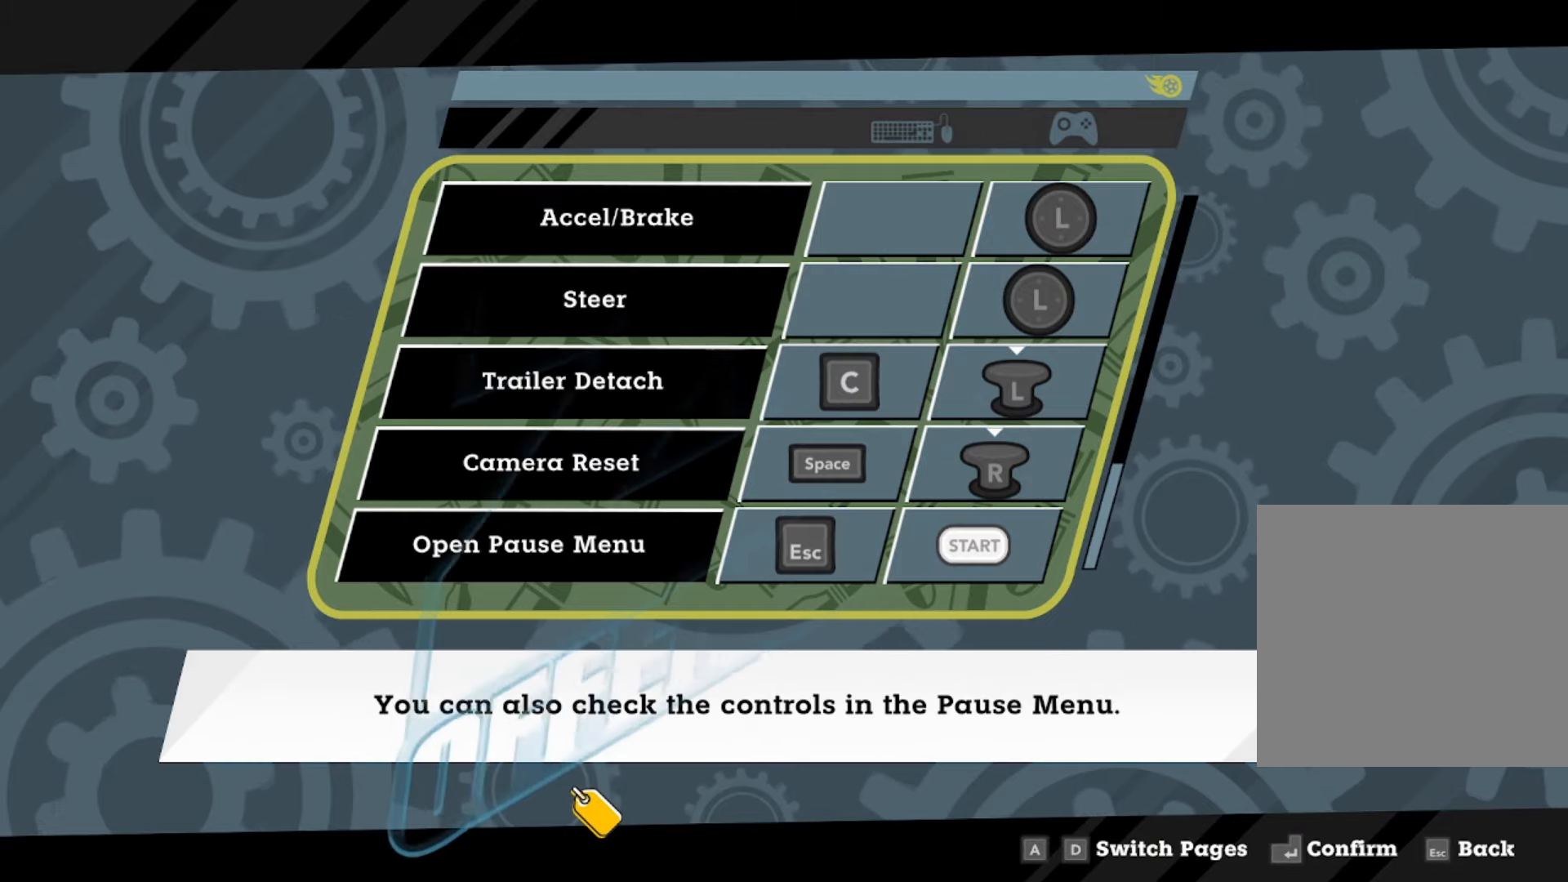
{"buttons": [], "left_stick": "center", "events": [[34, "A", "up"]]}
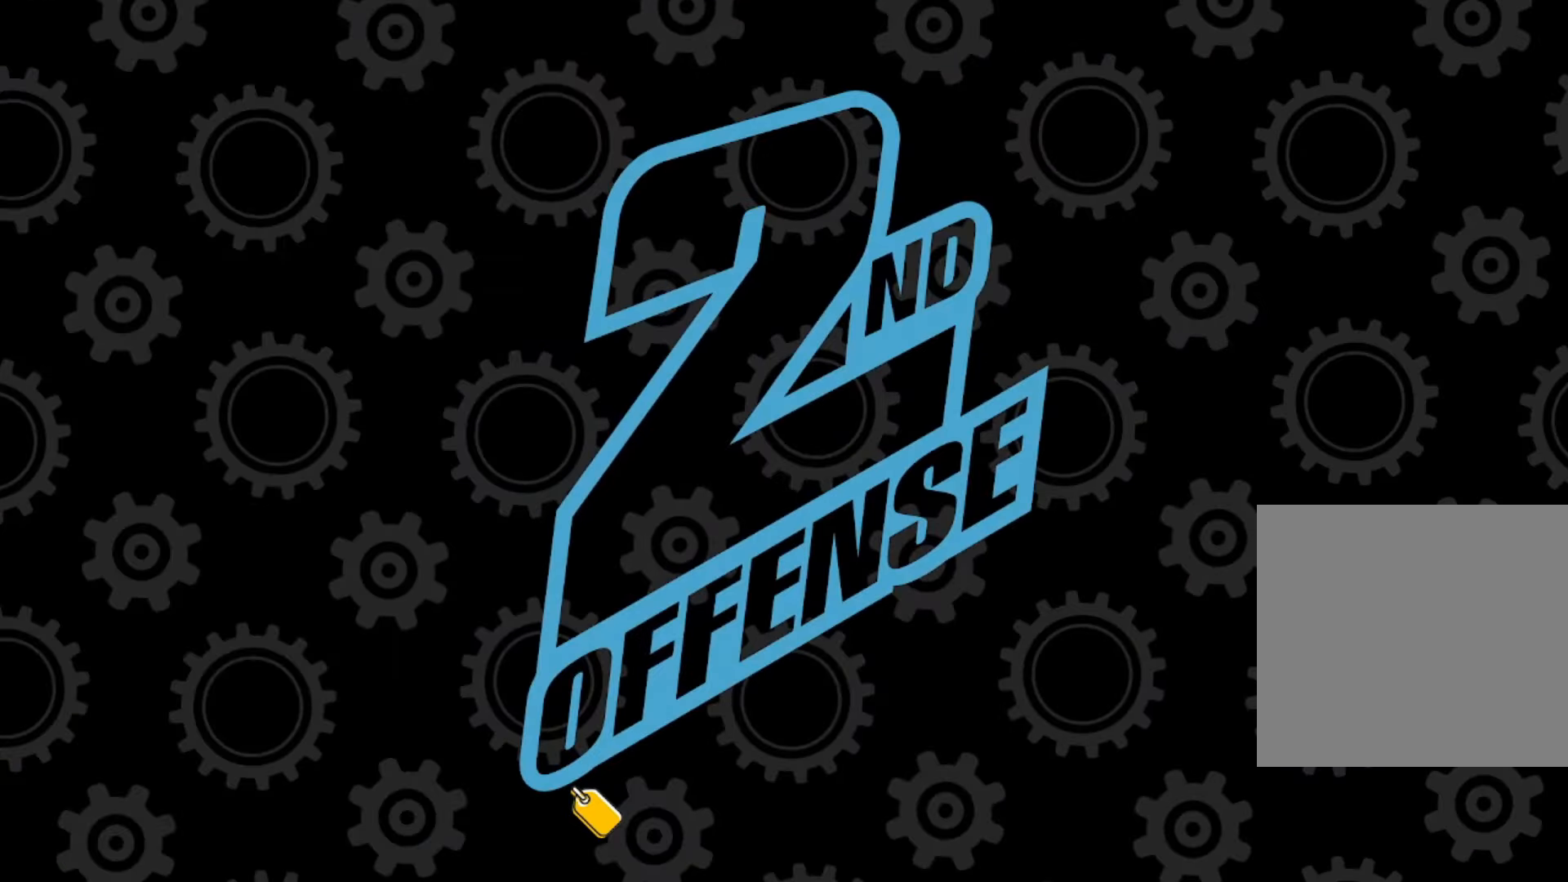
{"buttons": [], "left_stick": "center", "events": []}
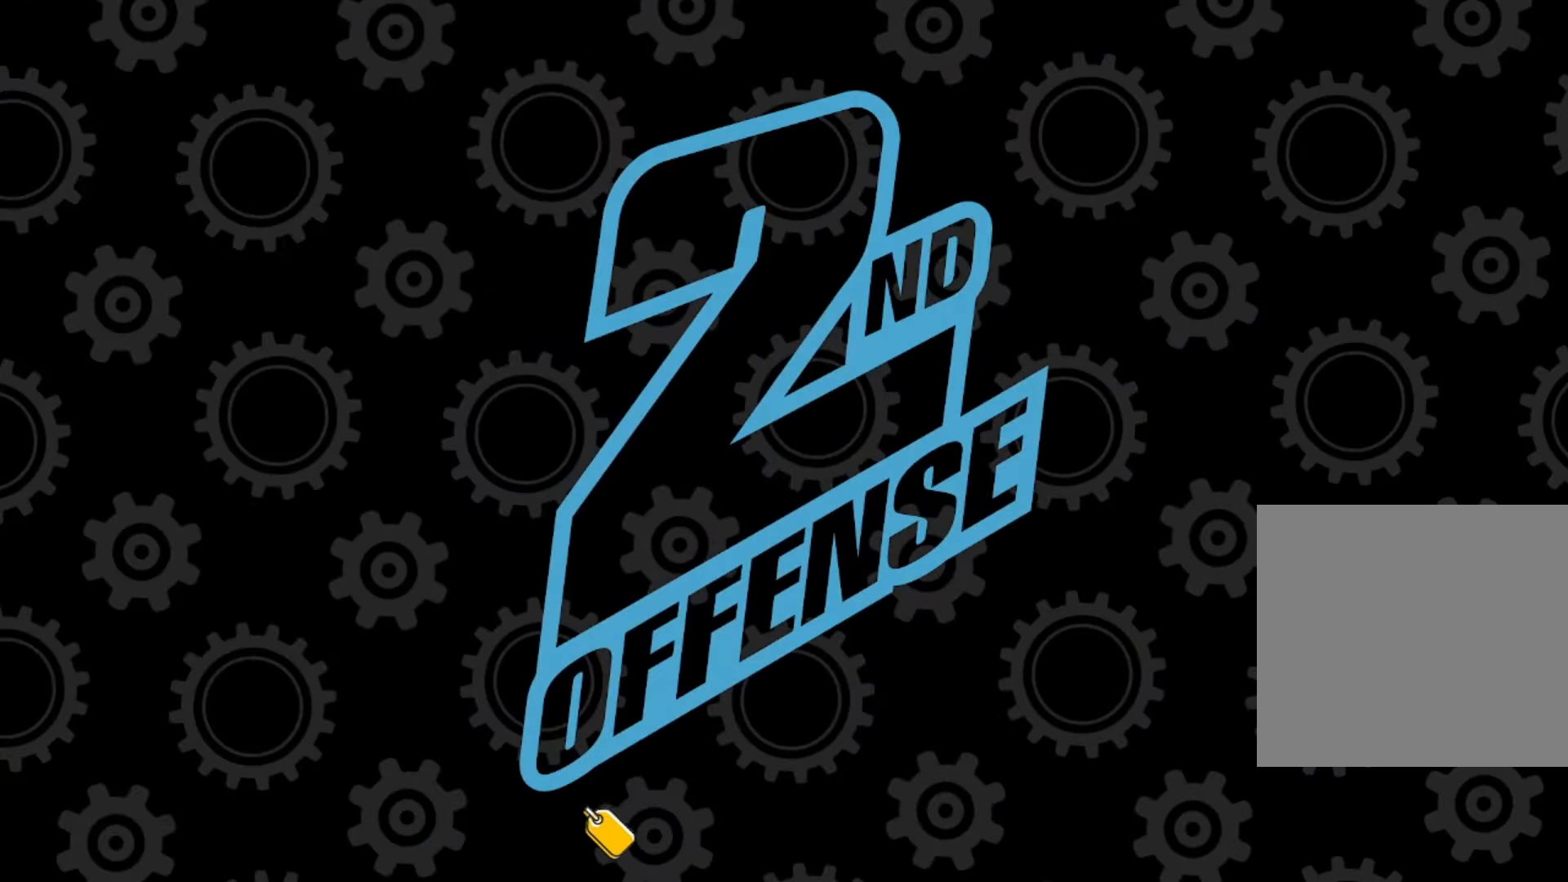
{"buttons": [], "left_stick": "center", "events": []}
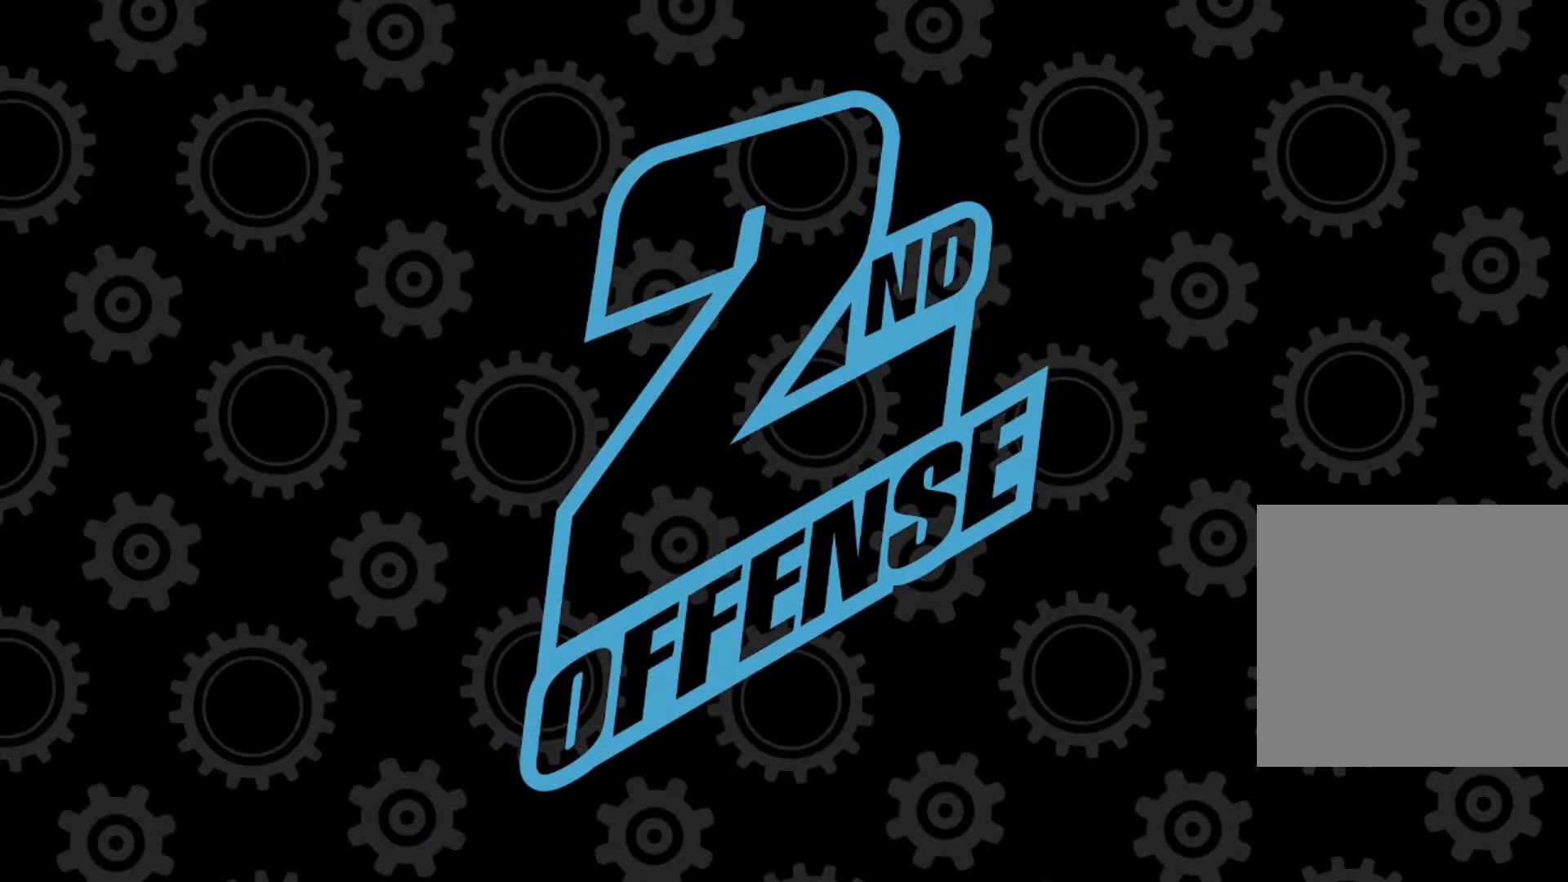
{"buttons": [], "left_stick": "center", "events": []}
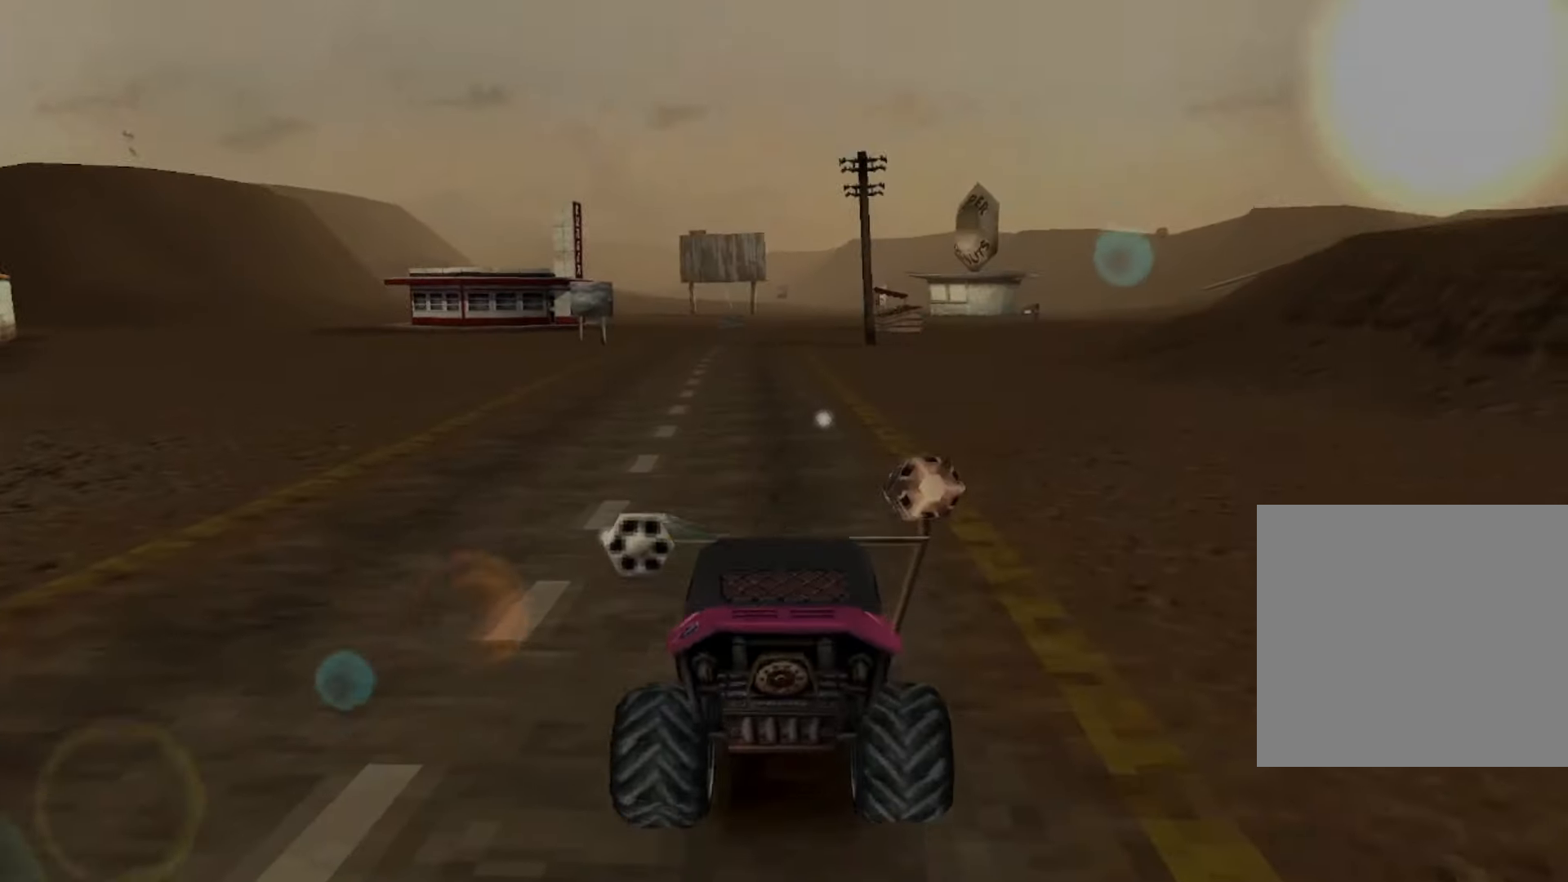
{"buttons": ["A"], "left_stick": "center", "events": [[34, "A", "down"], [167, "A", "up"], [200, "A", "down"]]}
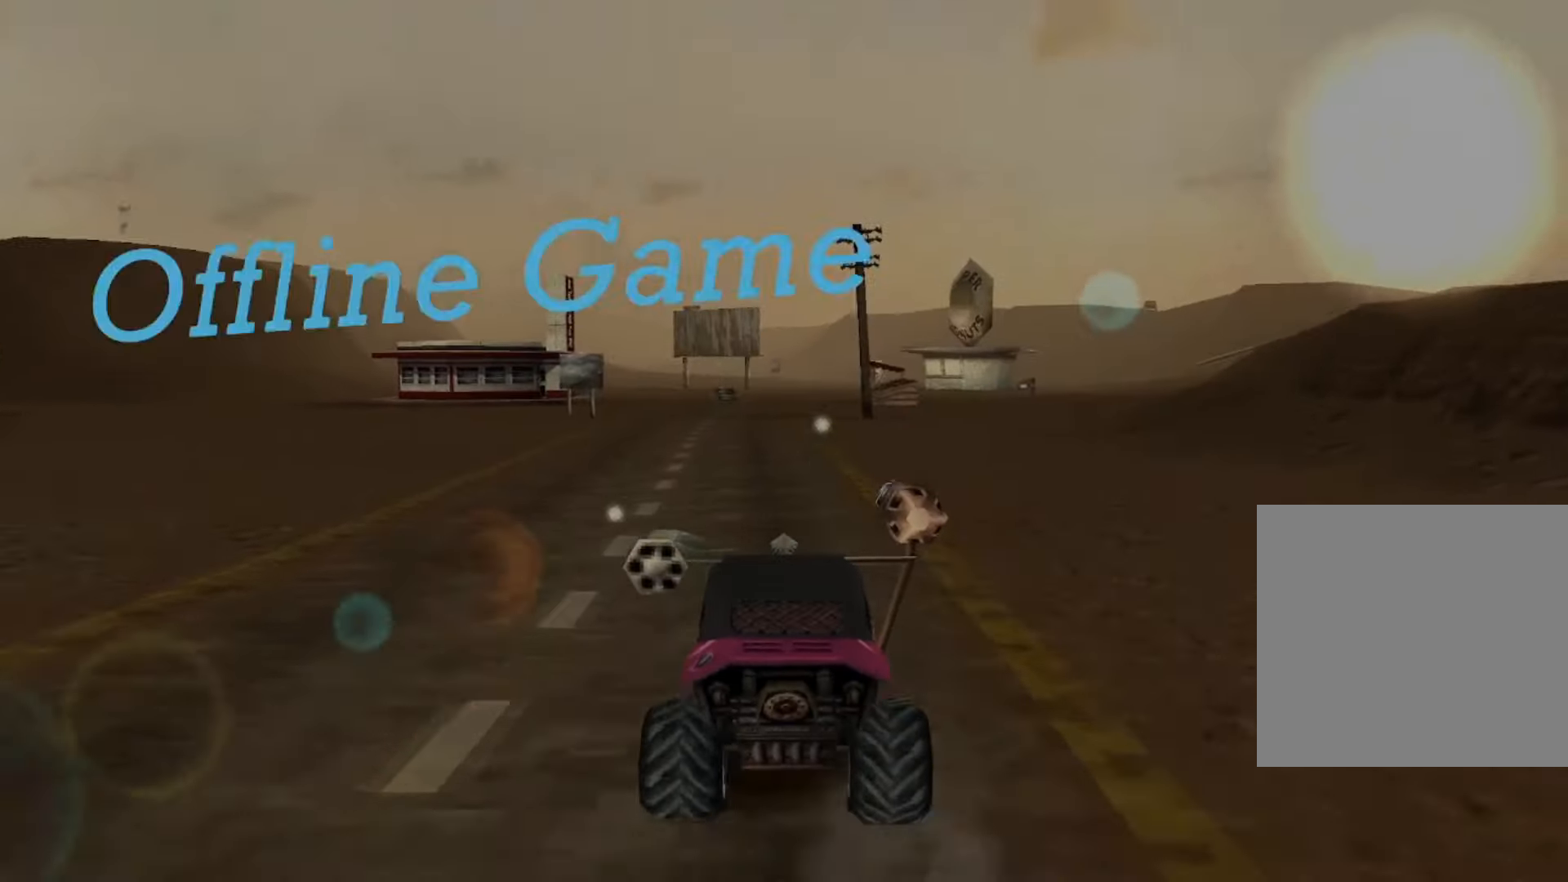
{"buttons": ["A"], "left_stick": "center", "events": []}
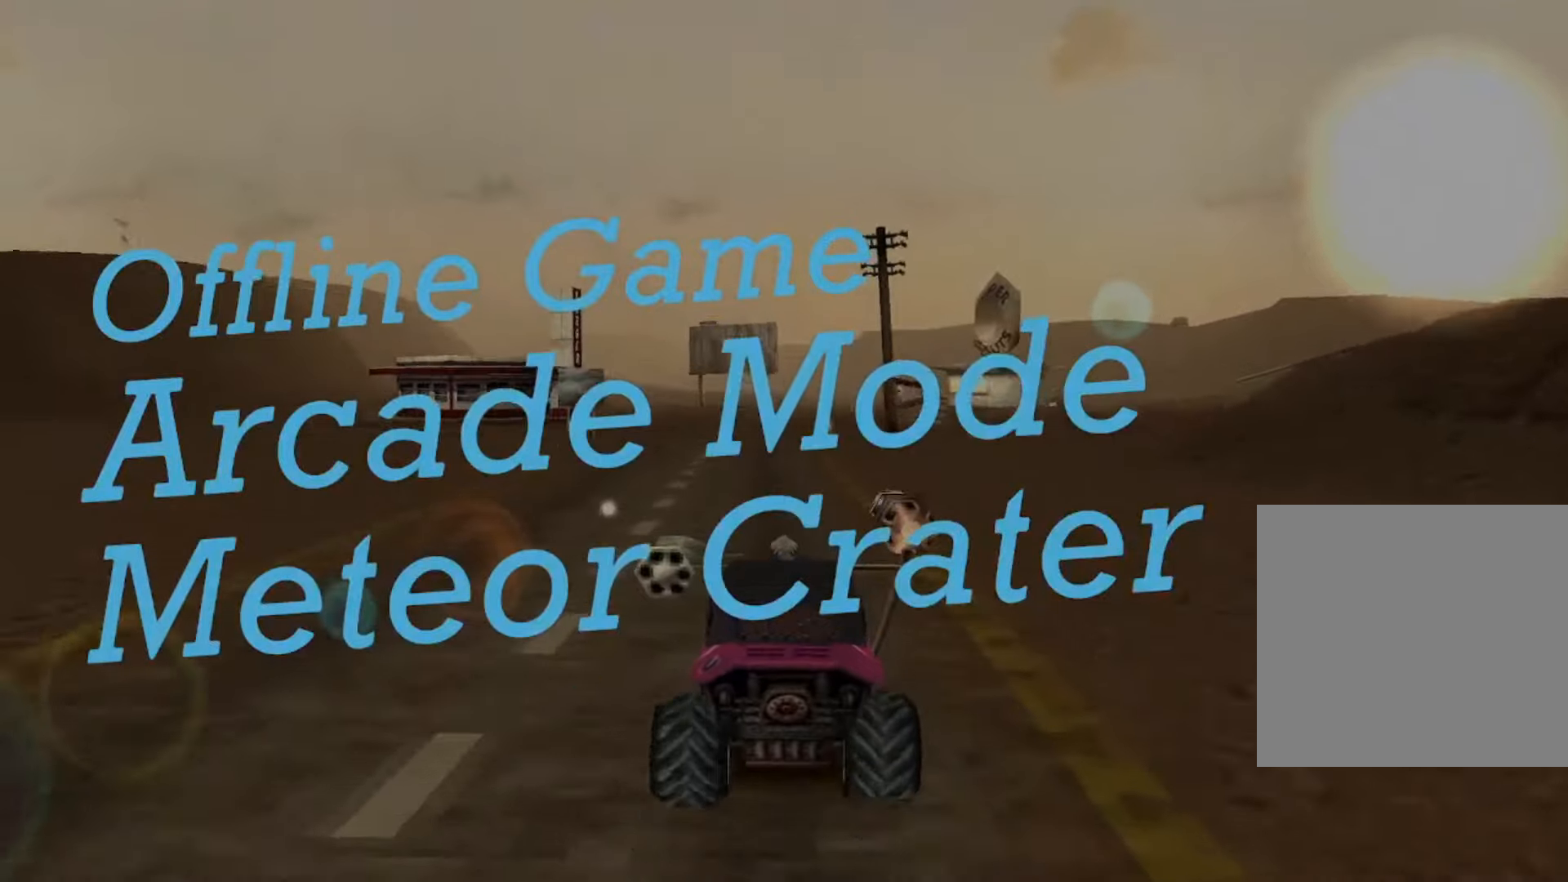
{"buttons": ["A", "X"], "left_stick": "left", "events": [[133, "left_stick", "right"], [400, "left_stick", "left"], [500, "X", "down"]]}
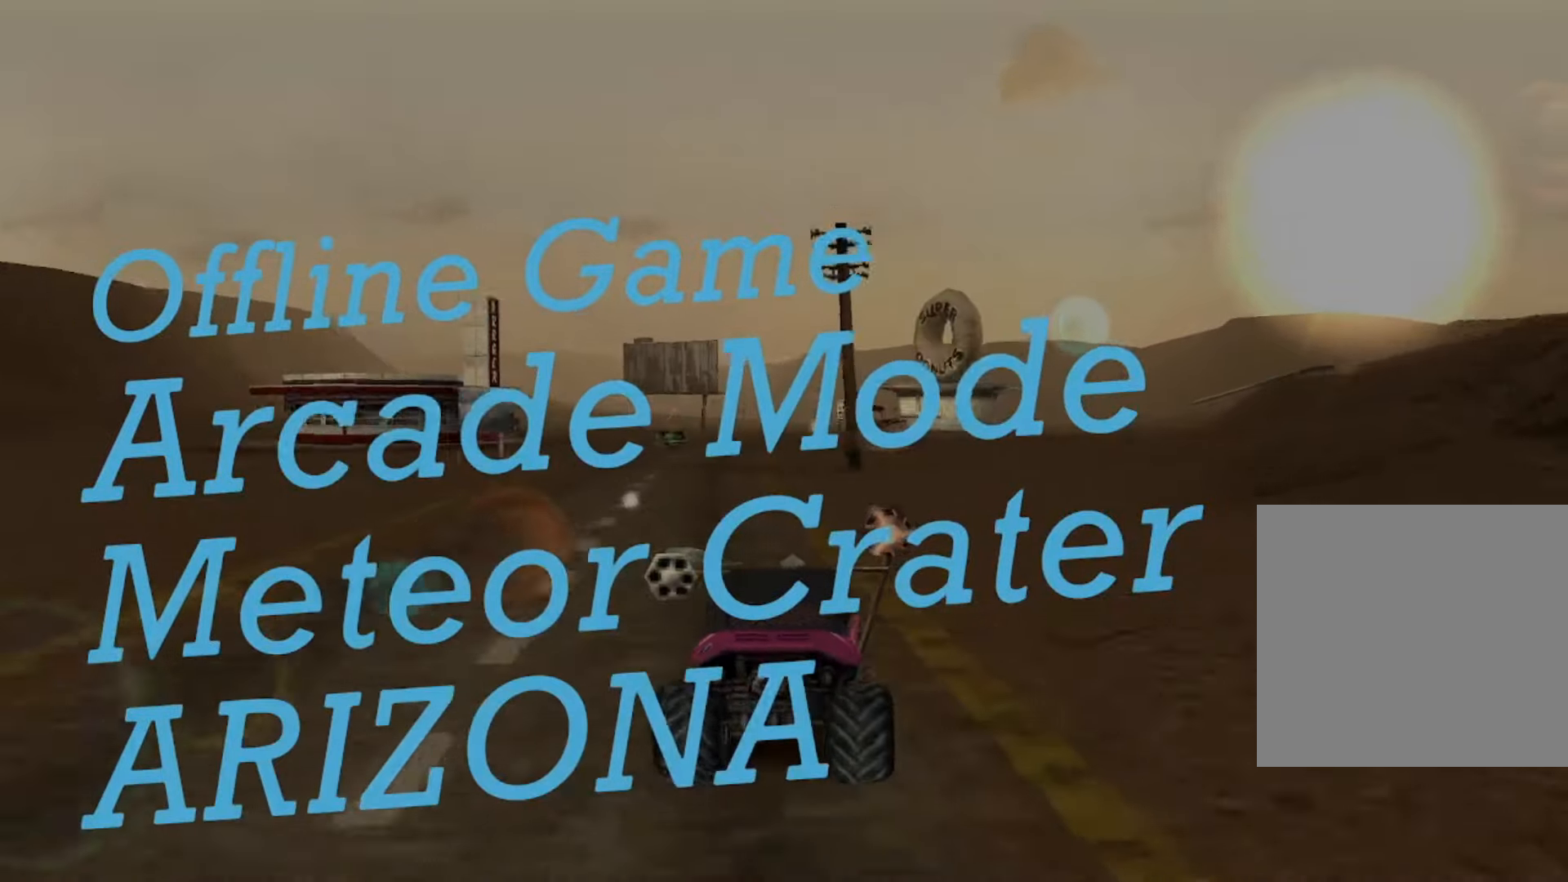
{"buttons": ["X"], "left_stick": "center", "events": [[100, "left_stick", "center"], [233, "A", "up"]]}
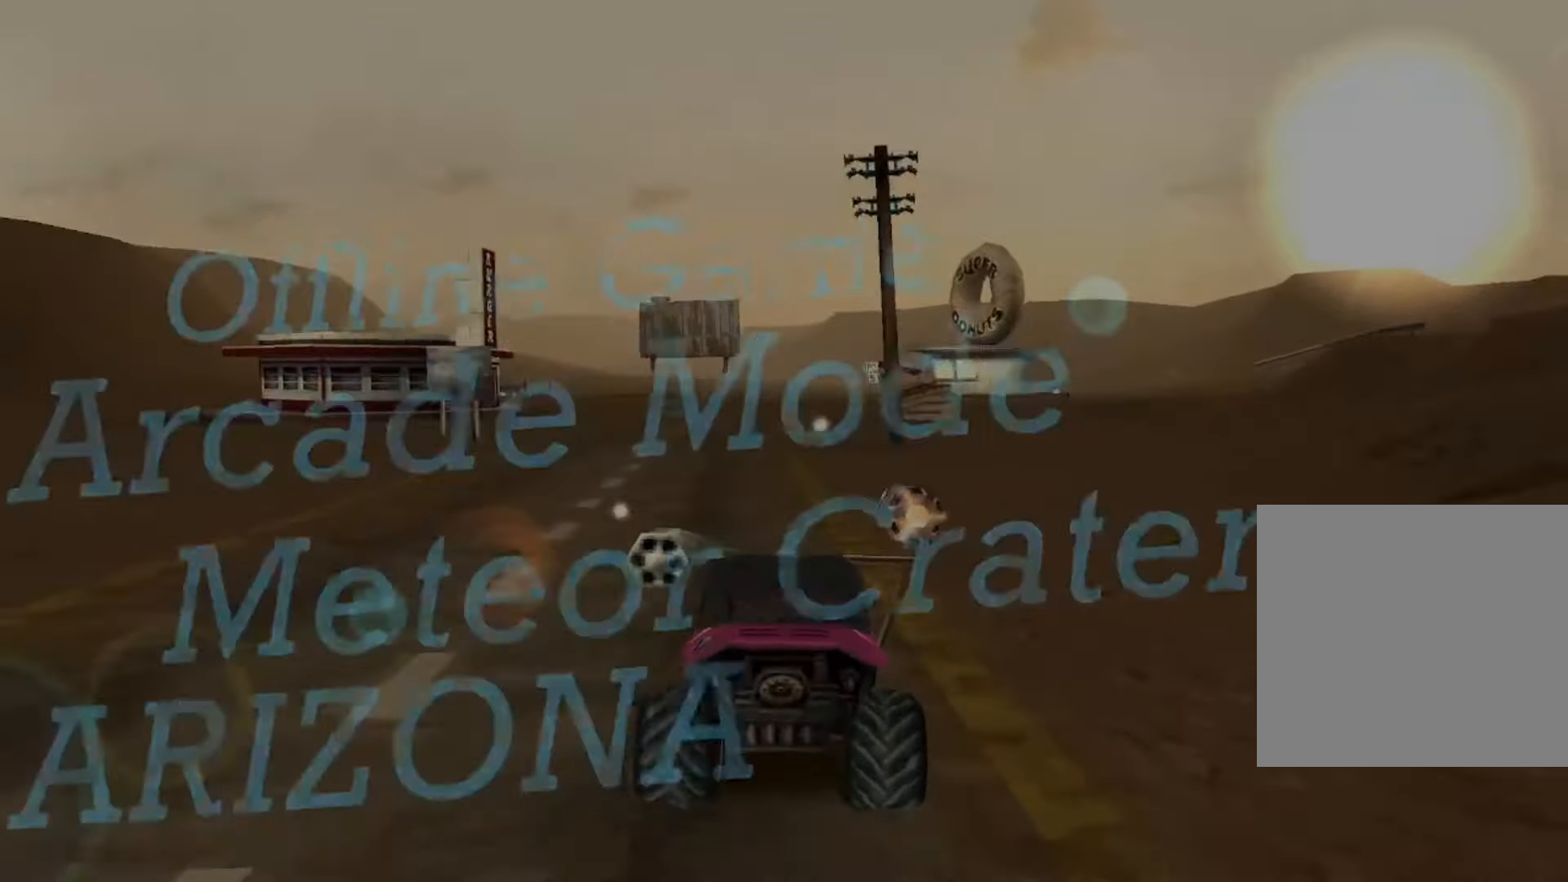
{"buttons": ["A"], "left_stick": "center", "events": [[33, "A", "down"], [33, "X", "up"]]}
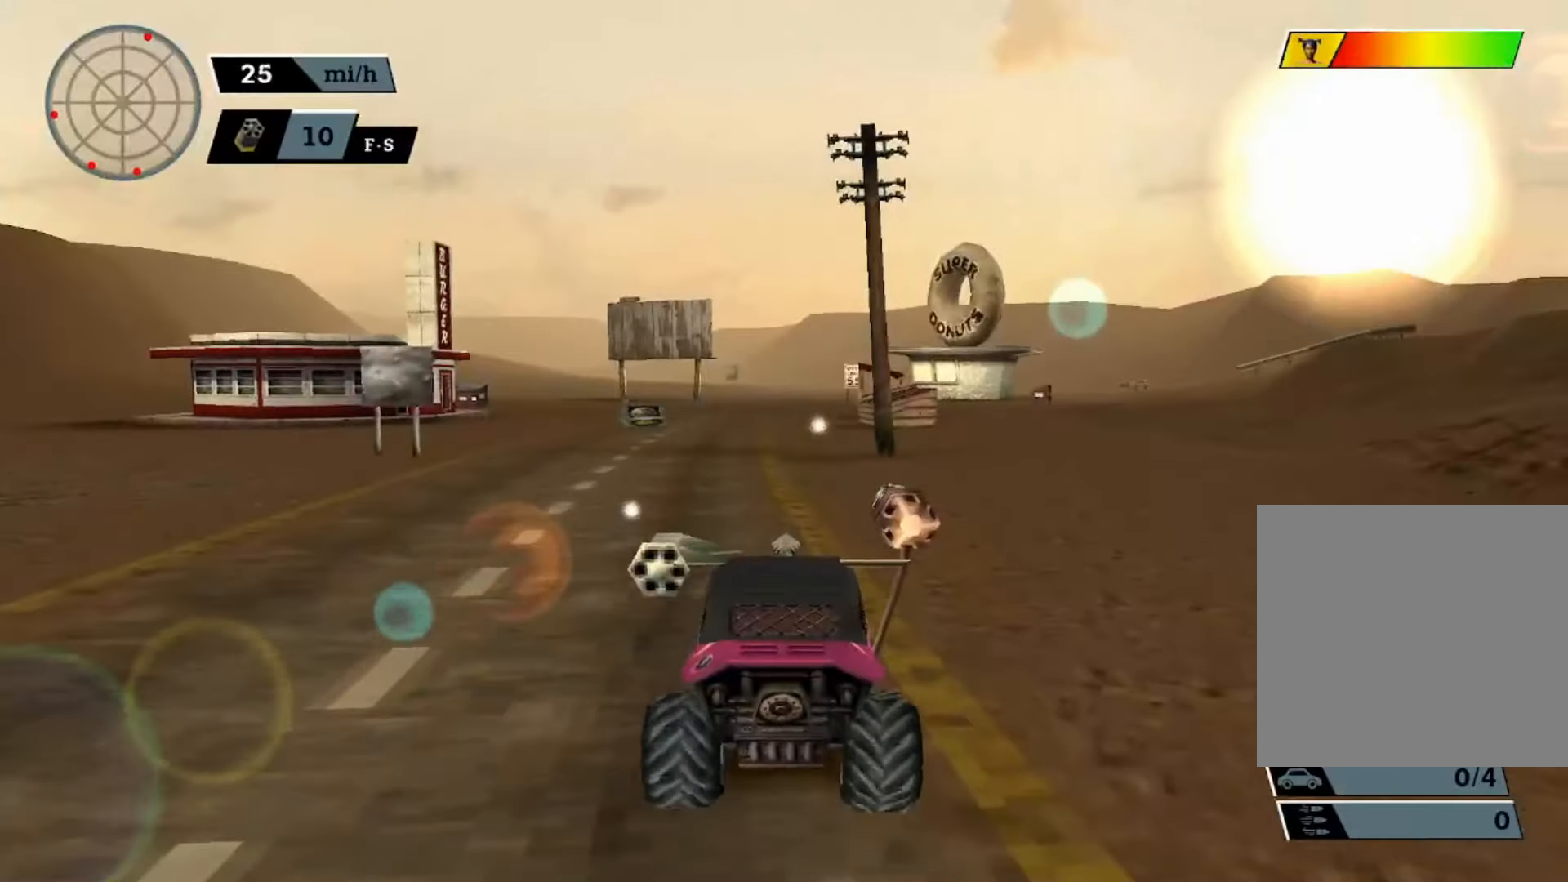
{"buttons": ["A"], "left_stick": "right", "events": [[66, "left_stick", "right"], [166, "L1", "down"], [266, "left_stick", "center"], [300, "L1", "up"], [433, "left_stick", "right"]]}
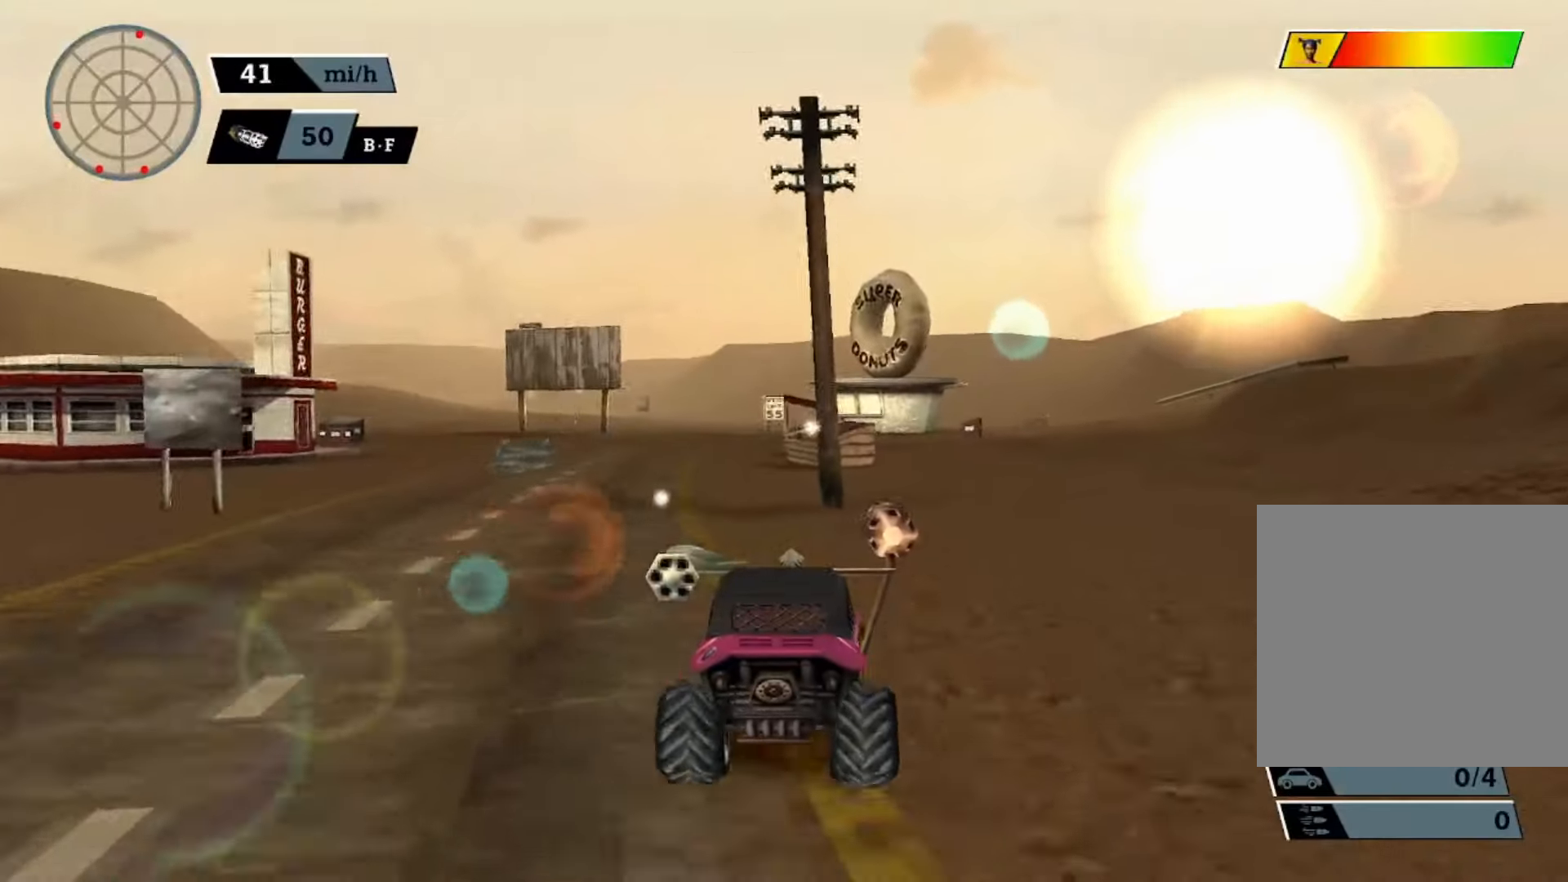
{"buttons": [], "left_stick": "center", "events": [[300, "A", "up"], [333, "A", "down"], [333, "left_stick", "center"], [366, "L1", "down"], [500, "A", "up"], [500, "L1", "up"]]}
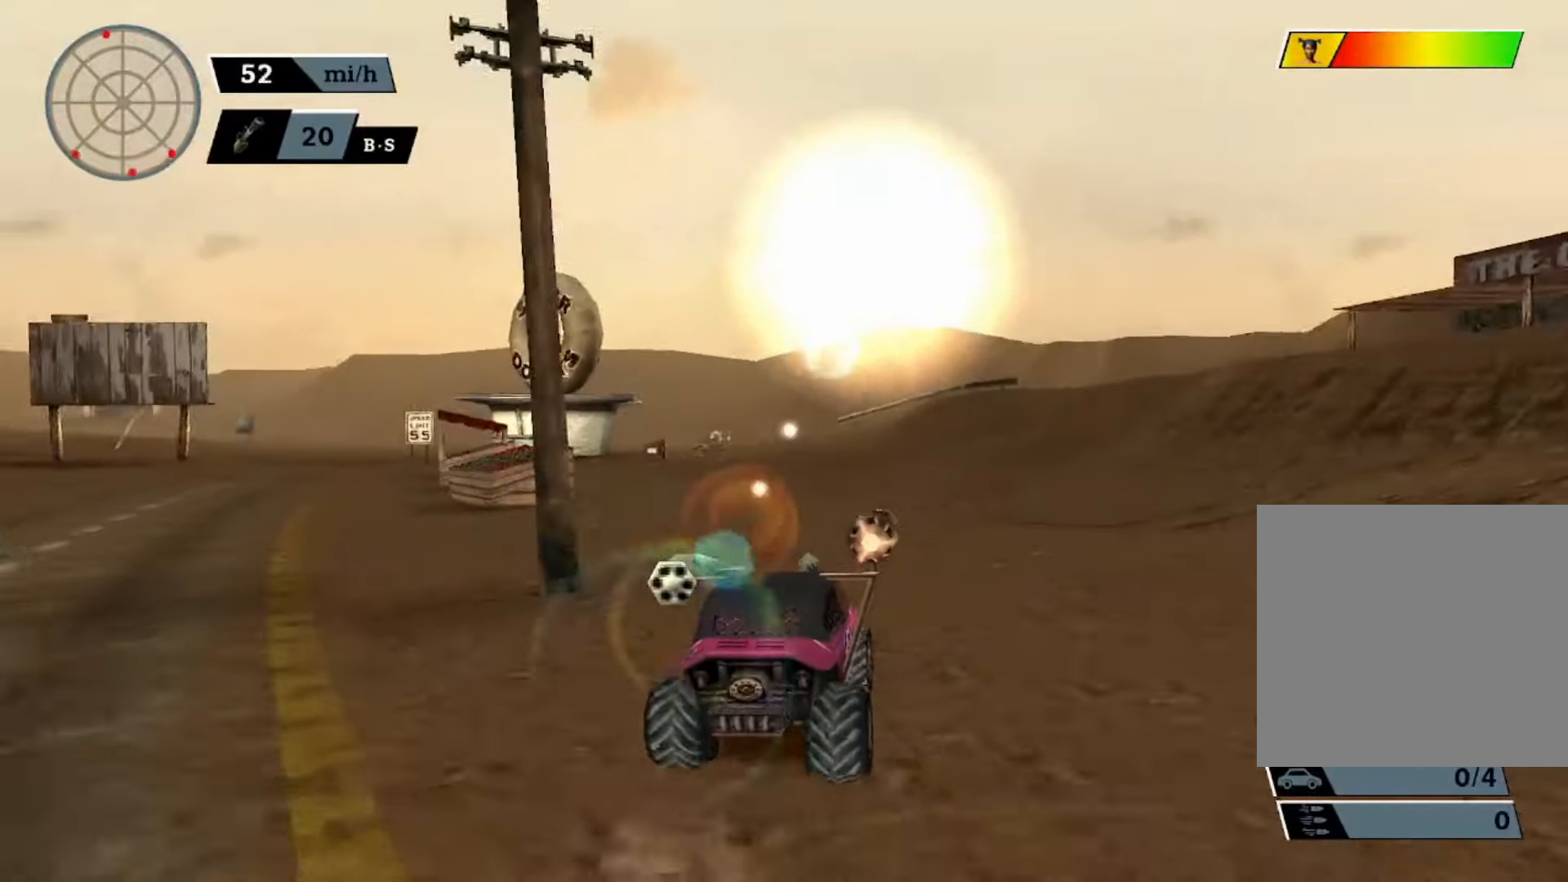
{"buttons": ["A"], "left_stick": "center", "events": [[33, "A", "down"], [66, "left_stick", "left"], [500, "left_stick", "center"]]}
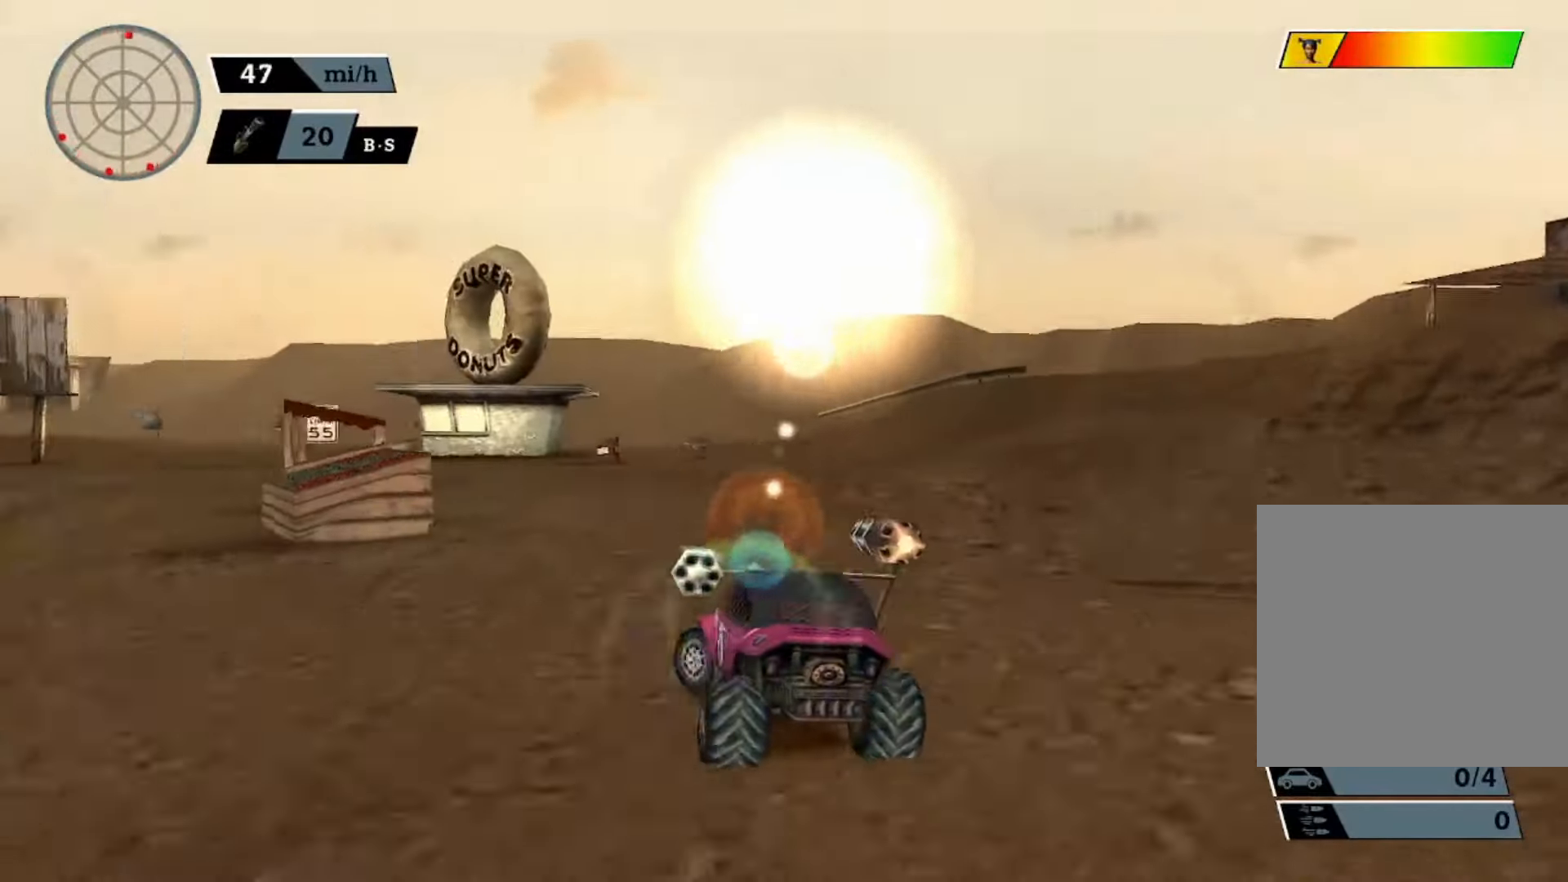
{"buttons": ["A"], "left_stick": "center", "events": [[66, "left_stick", "right"], [133, "A", "up"], [166, "A", "down"], [233, "left_stick", "center"], [300, "A", "up"], [366, "A", "down"], [400, "left_stick", "right"], [500, "left_stick", "center"]]}
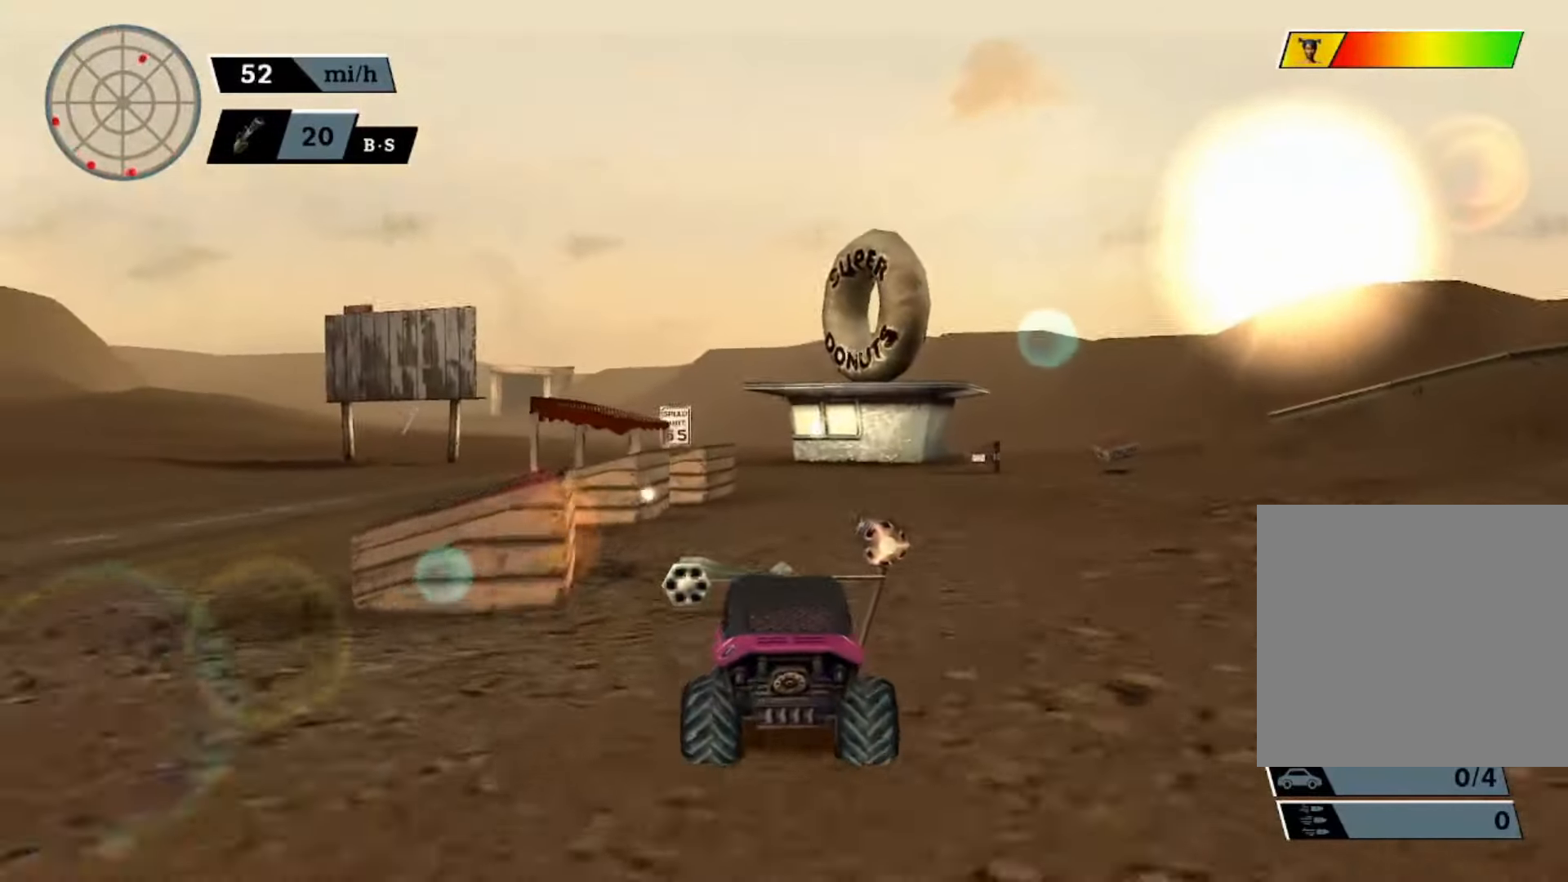
{"buttons": [], "left_stick": "left", "events": [[300, "A", "up"], [366, "A", "down"], [500, "A", "up"], [500, "left_stick", "left"]]}
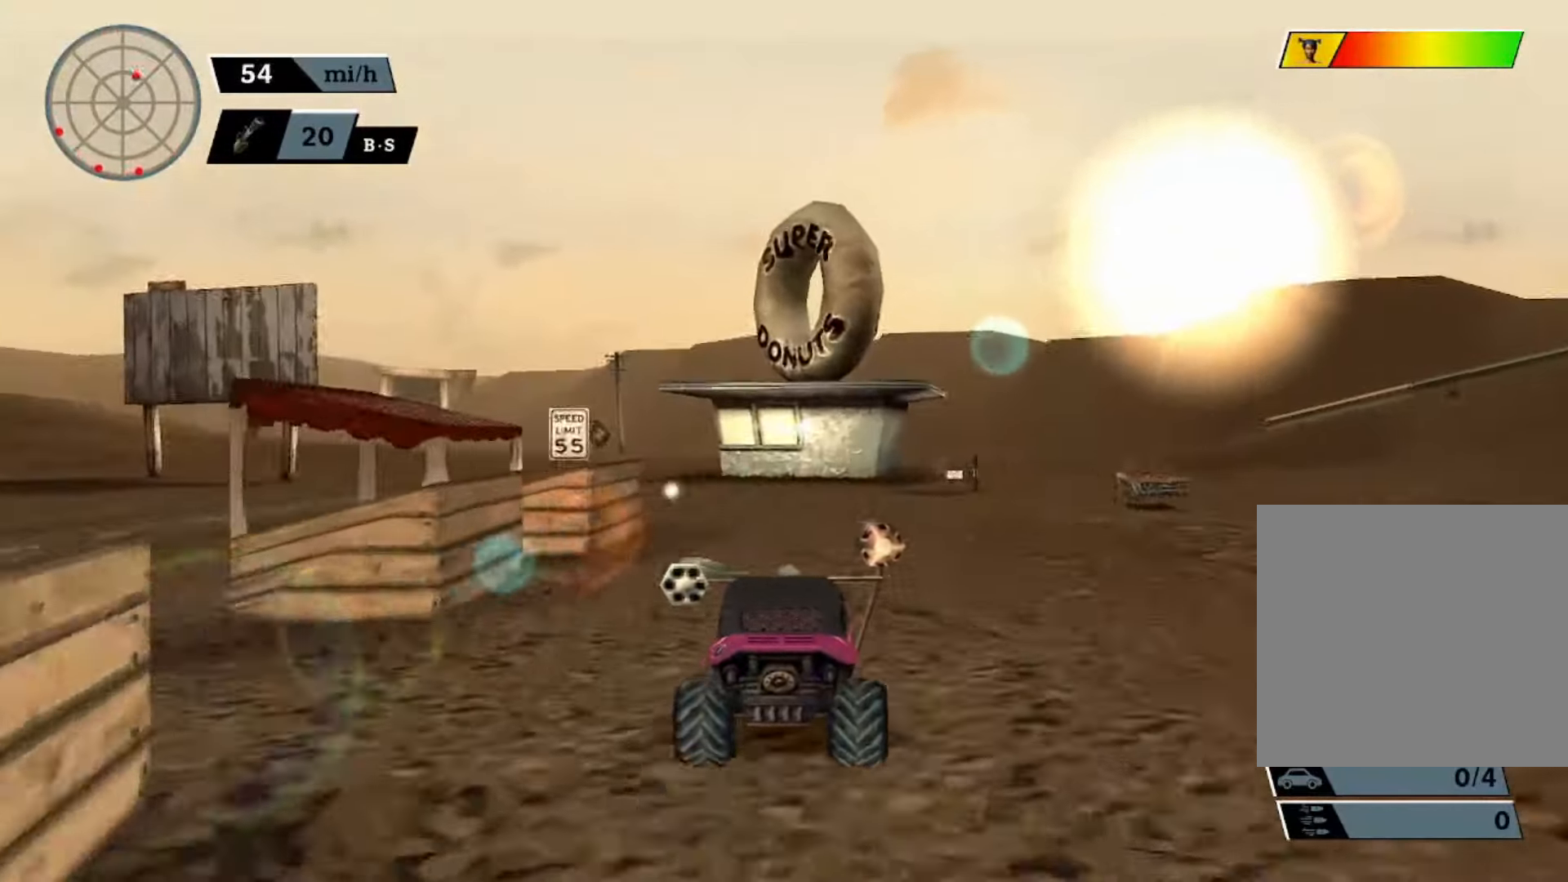
{"buttons": ["A", "B"], "left_stick": "left", "events": [[33, "A", "down"], [200, "left_stick", "center"], [300, "left_stick", "left"], [400, "B", "down"]]}
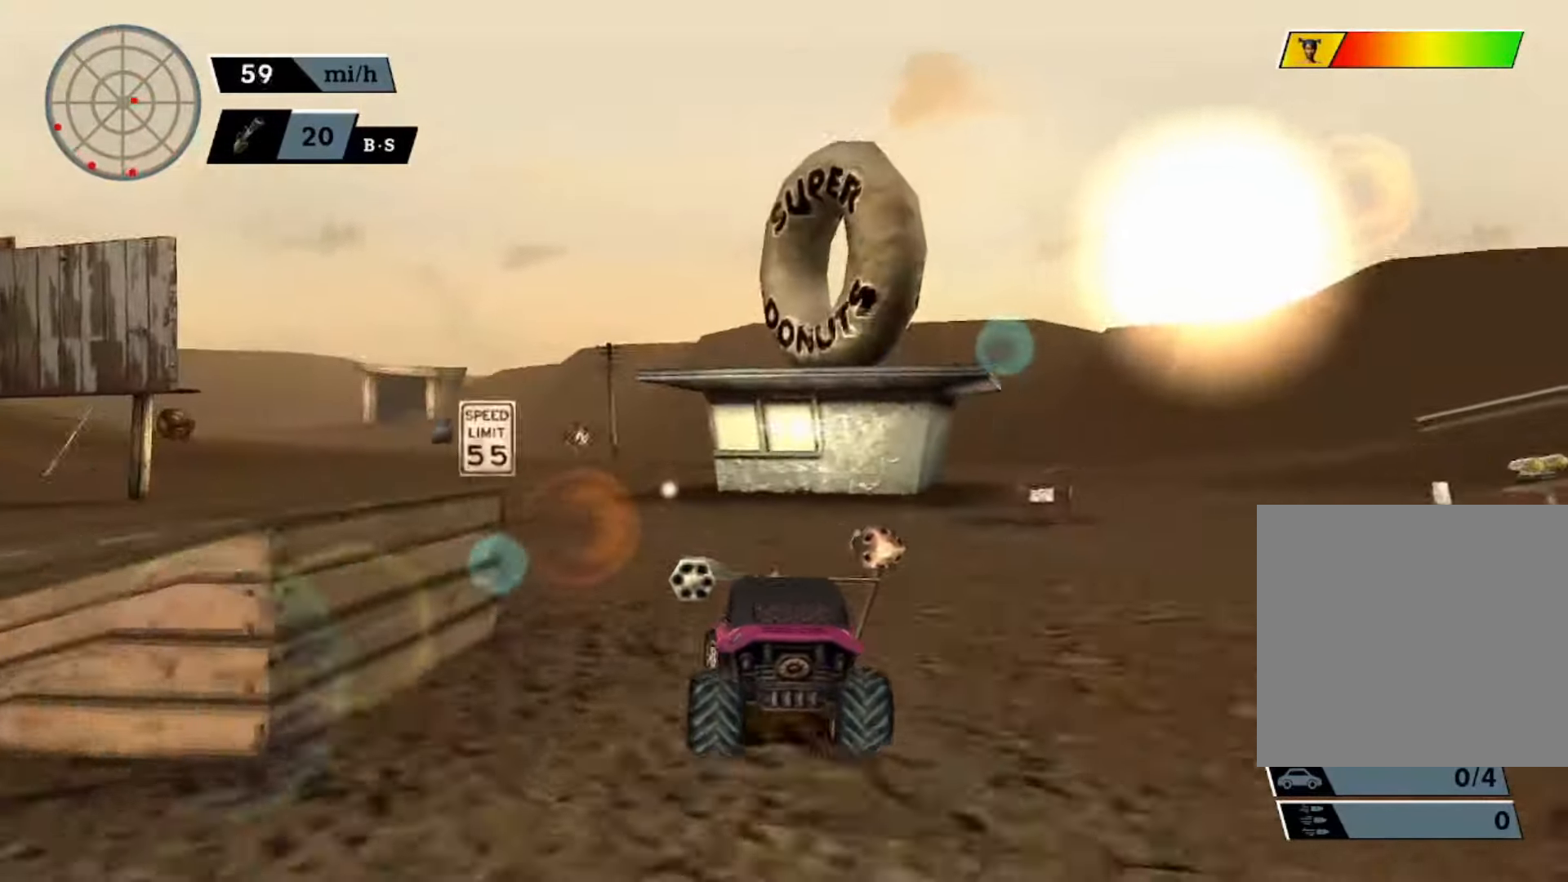
{"buttons": ["A"], "left_stick": "center", "events": [[33, "B", "up"], [66, "left_stick", "center"], [267, "left_stick", "right"], [433, "left_stick", "center"]]}
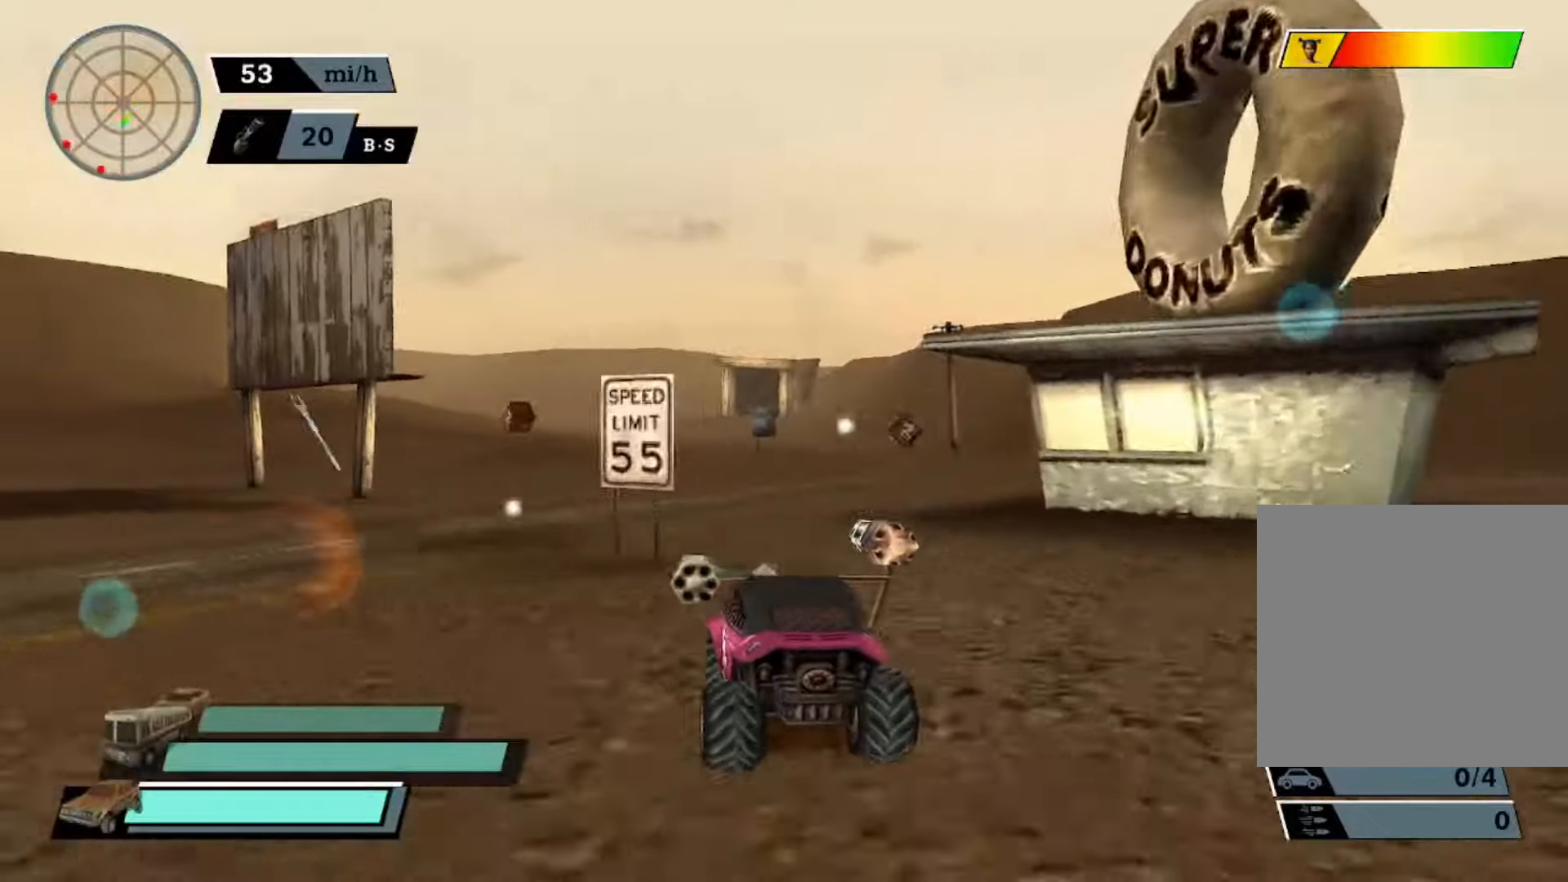
{"buttons": [], "left_stick": "right", "events": [[133, "left_stick", "right"], [267, "left_stick", "center"], [333, "A", "up"], [367, "A", "down"], [433, "left_stick", "right"], [500, "A", "up"]]}
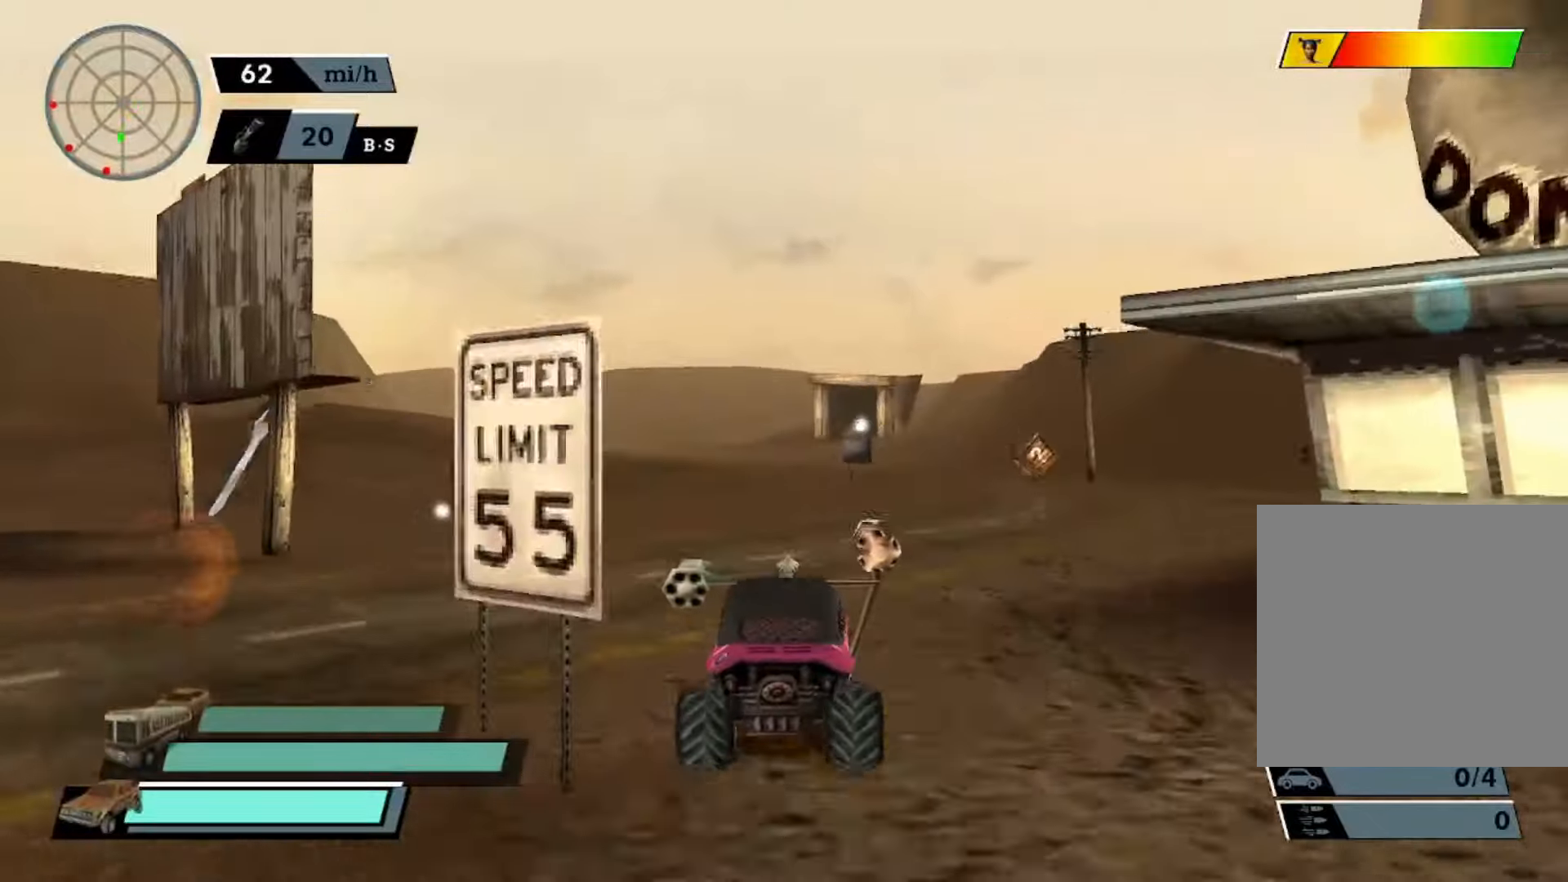
{"buttons": ["A"], "left_stick": "center", "events": [[33, "A", "down"], [33, "left_stick", "center"], [233, "left_stick", "right"], [267, "A", "up"], [333, "X", "down"], [467, "A", "down"], [500, "X", "up"], [500, "left_stick", "center"]]}
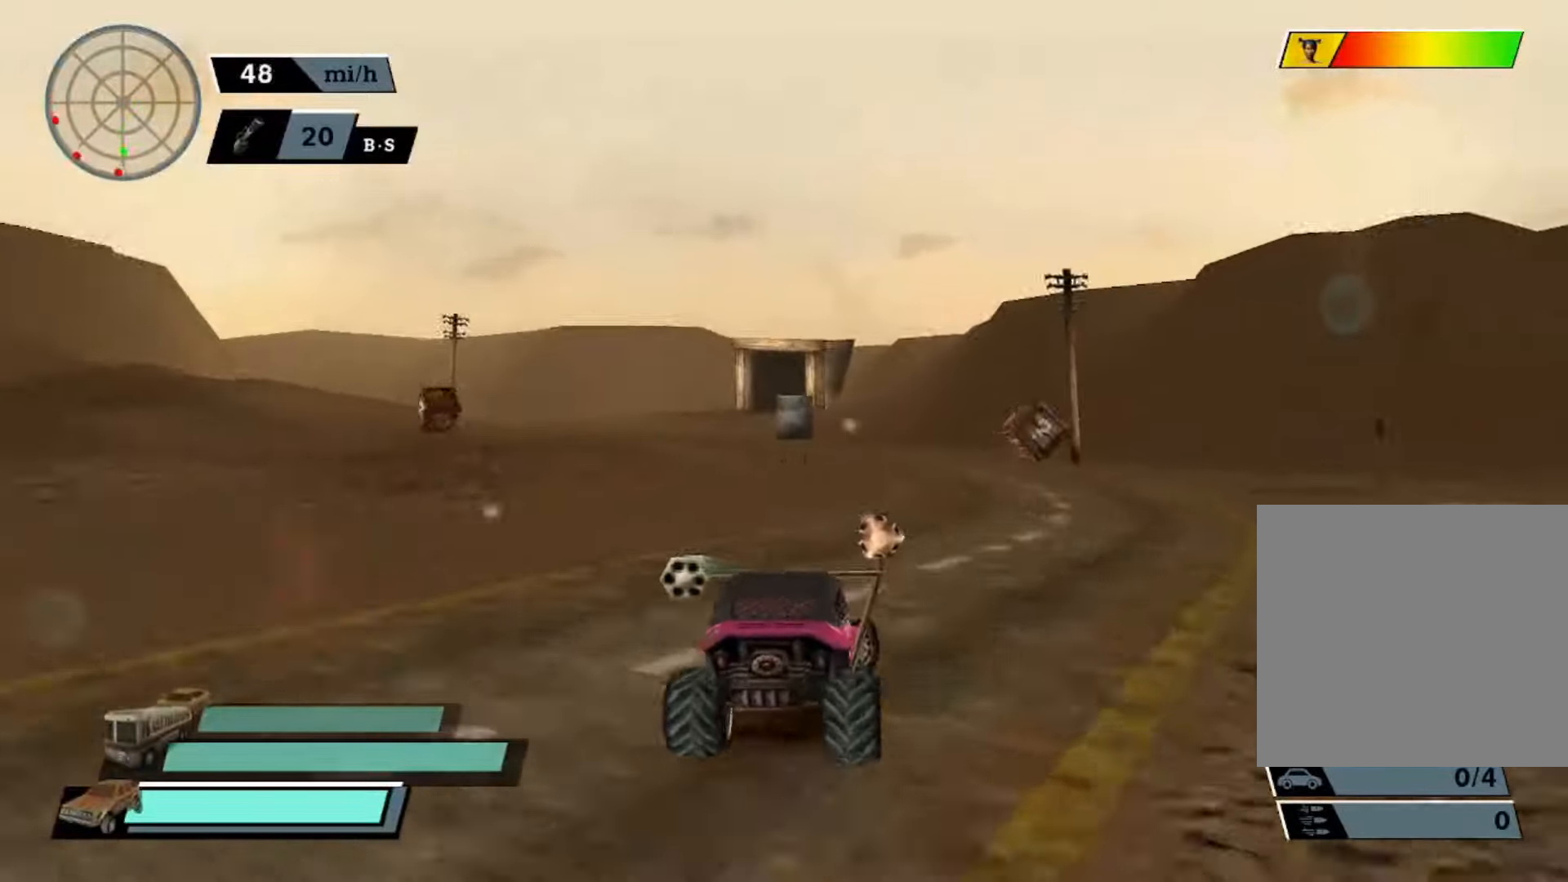
{"buttons": ["A"], "left_stick": "left", "events": [[233, "left_stick", "left"], [433, "left_stick", "center"], [500, "left_stick", "left"]]}
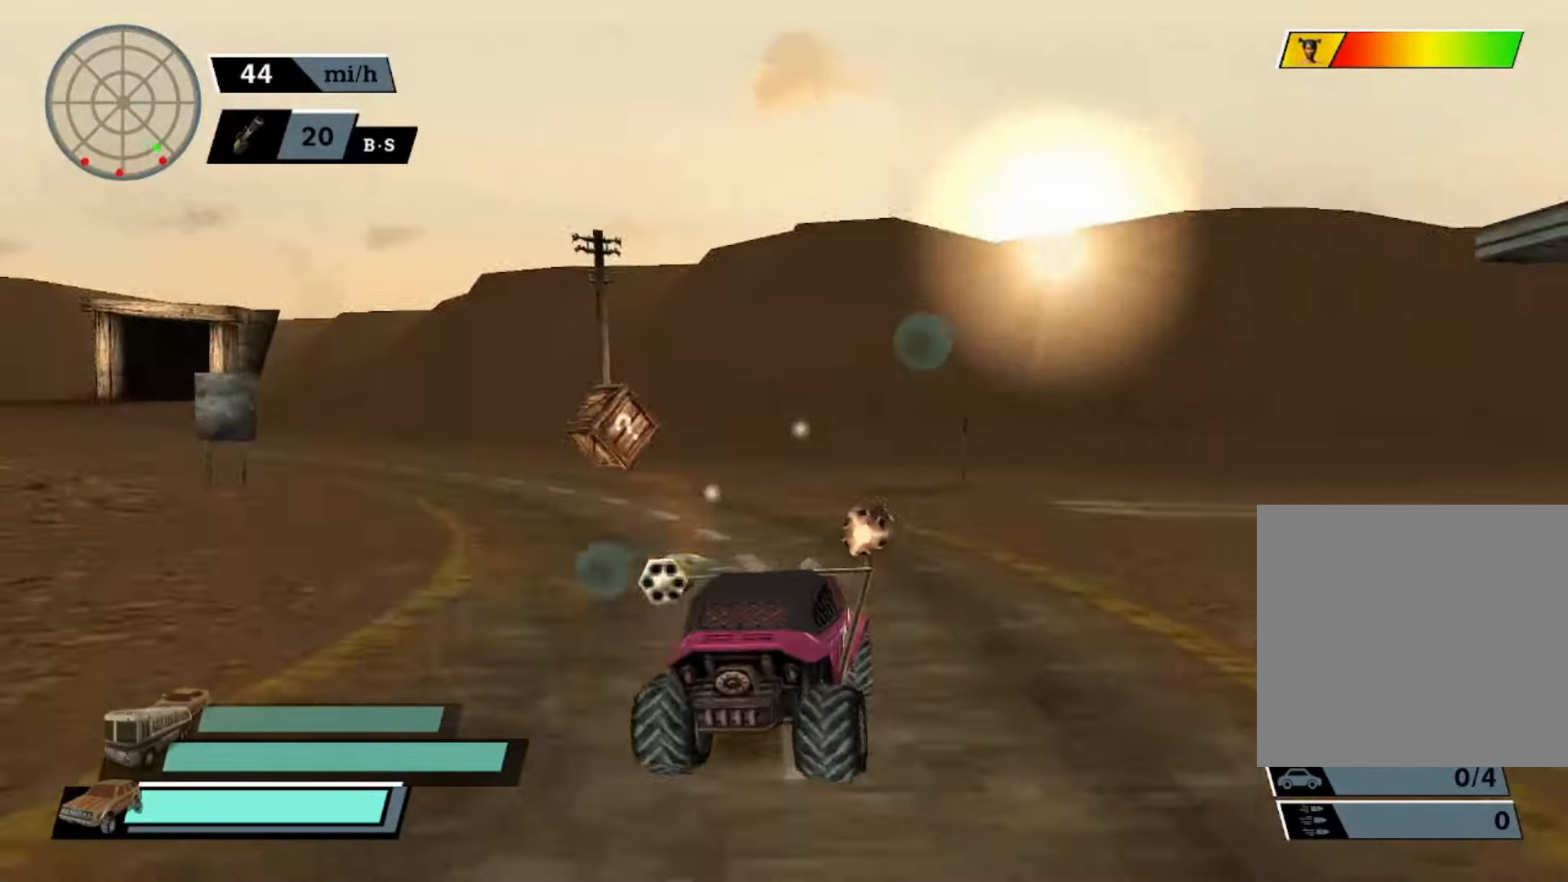
{"buttons": ["A"], "left_stick": "up-left", "events": [[500, "left_stick", "up-left"]]}
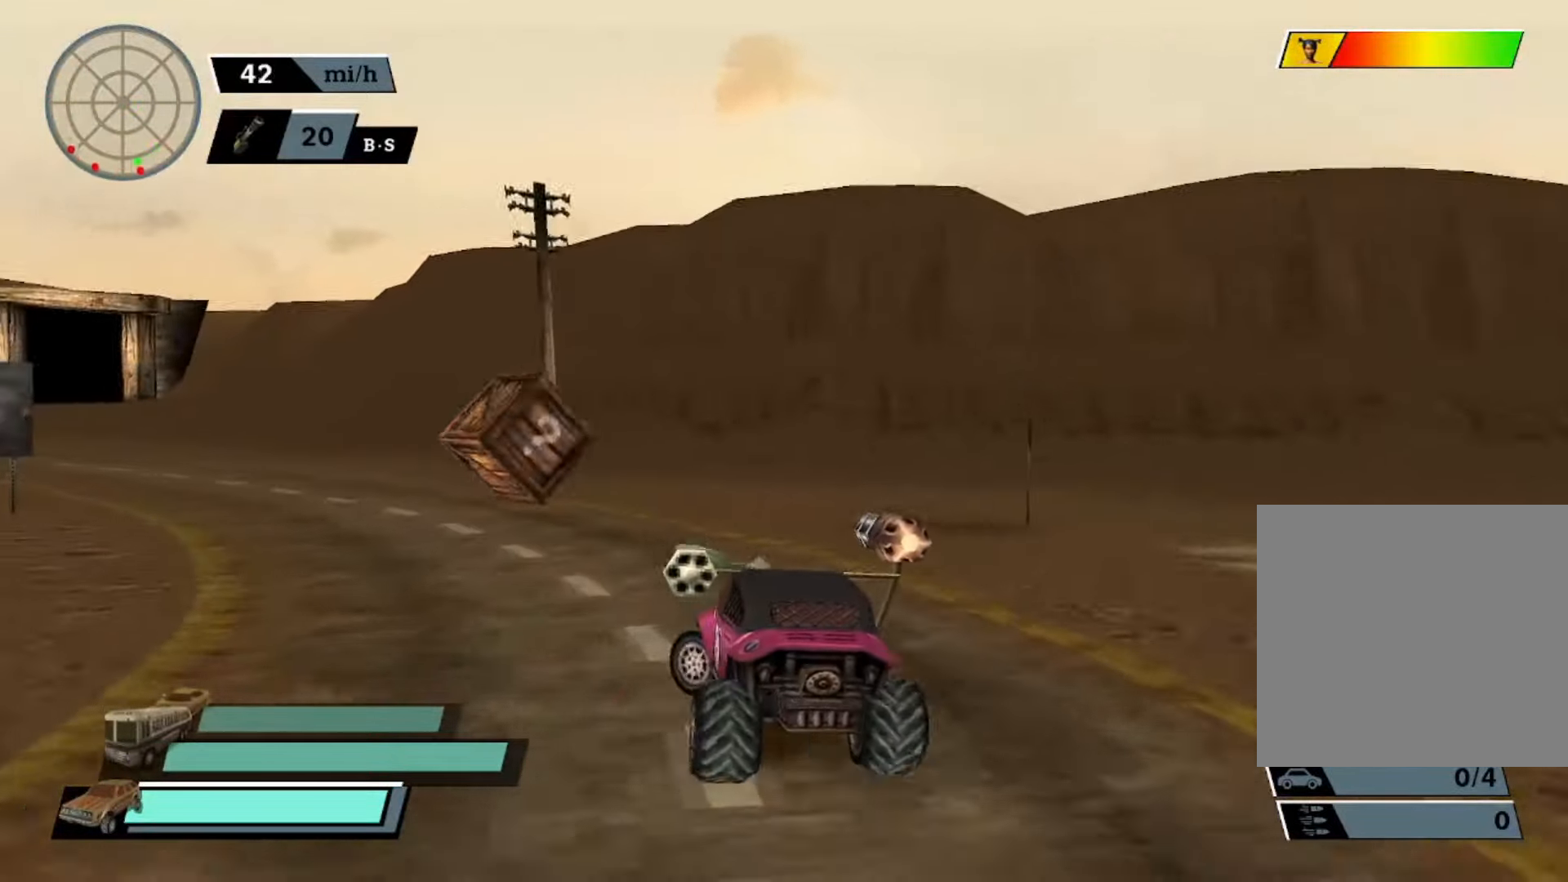
{"buttons": ["A", "X"], "left_stick": "left", "events": [[133, "left_stick", "left"], [167, "A", "up"], [200, "X", "down"], [367, "A", "down"], [433, "X", "up"], [467, "X", "down"]]}
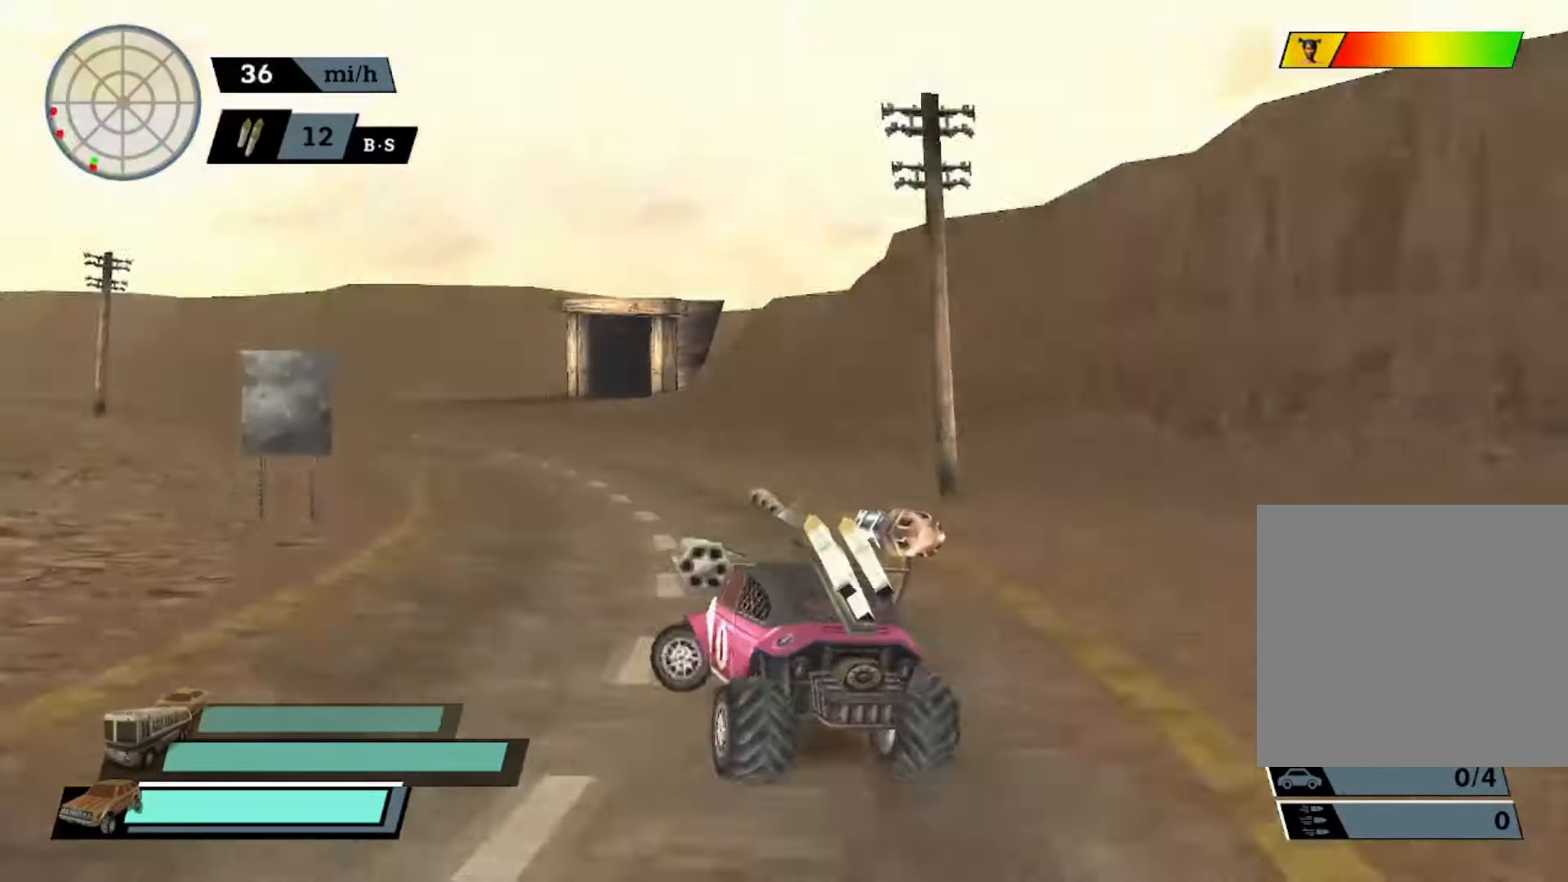
{"buttons": [], "left_stick": "center", "events": [[167, "X", "up"], [267, "left_stick", "center"], [300, "A", "up"], [333, "A", "down"], [500, "A", "up"]]}
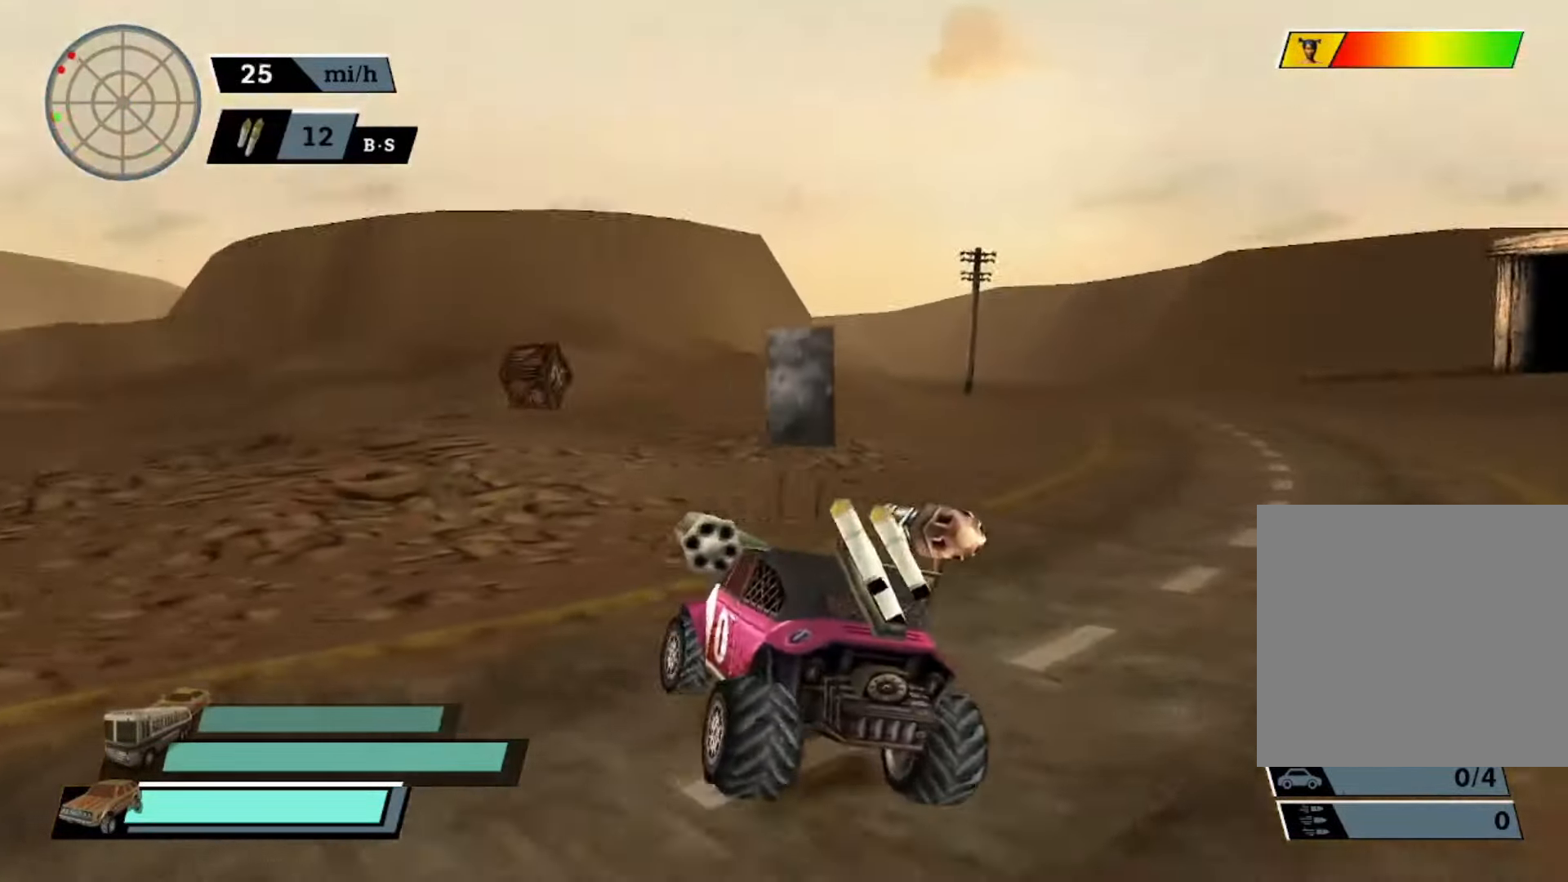
{"buttons": ["A"], "left_stick": "right", "events": [[33, "A", "down"], [367, "left_stick", "right"]]}
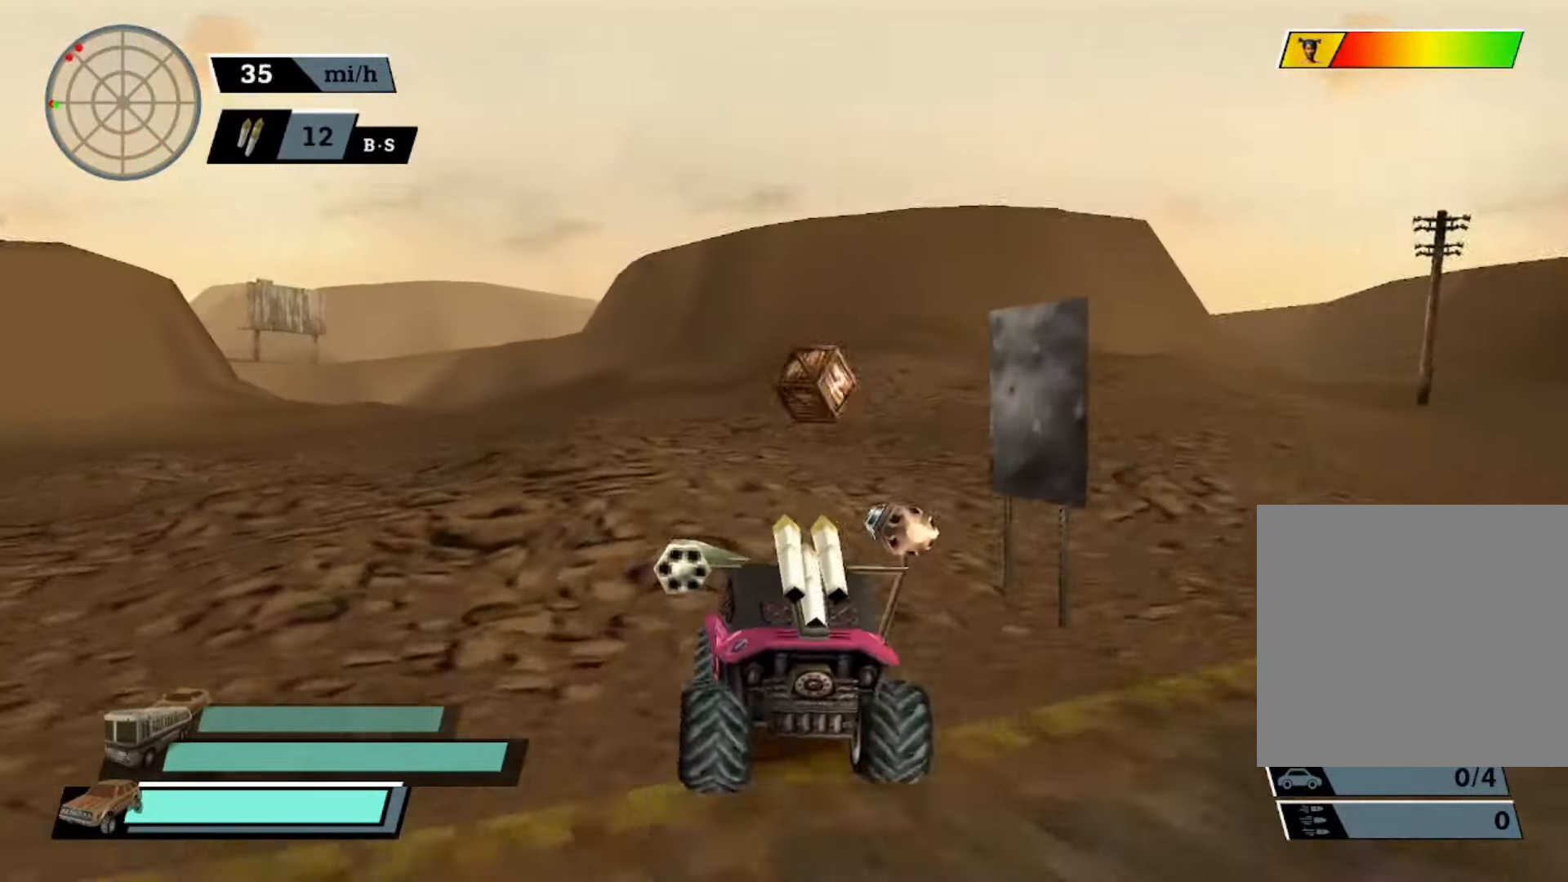
{"buttons": ["A"], "left_stick": "right", "events": [[33, "left_stick", "center"], [133, "A", "up"], [133, "left_stick", "right"], [167, "A", "down"], [267, "left_stick", "center"], [333, "A", "up"], [333, "left_stick", "right"], [367, "A", "down"]]}
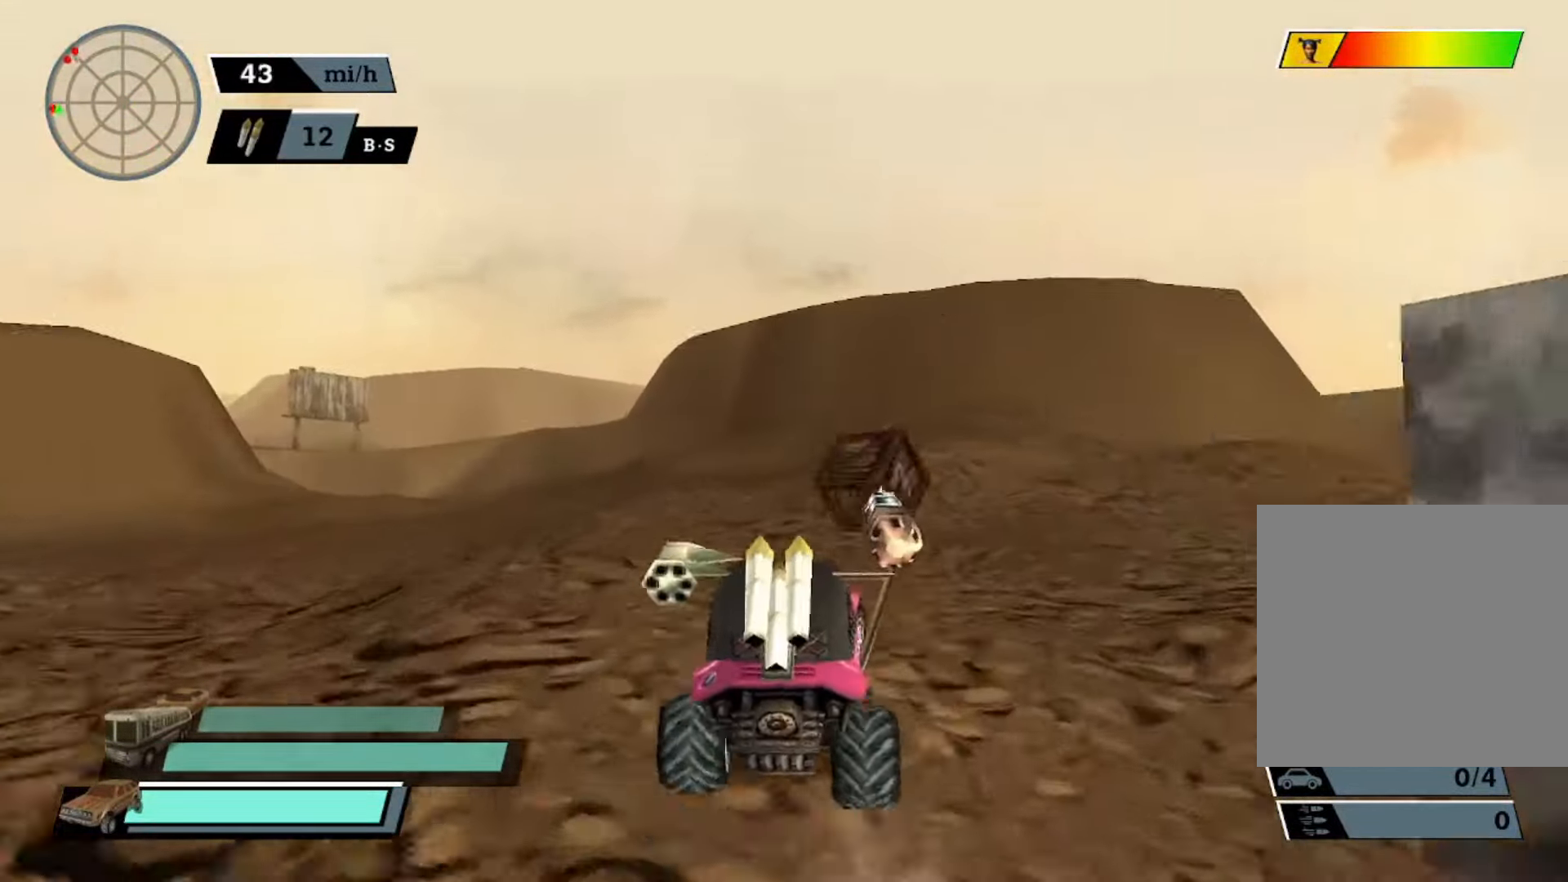
{"buttons": ["A"], "left_stick": "right", "events": [[33, "left_stick", "center"], [167, "A", "up"], [200, "A", "down"], [267, "left_stick", "right"]]}
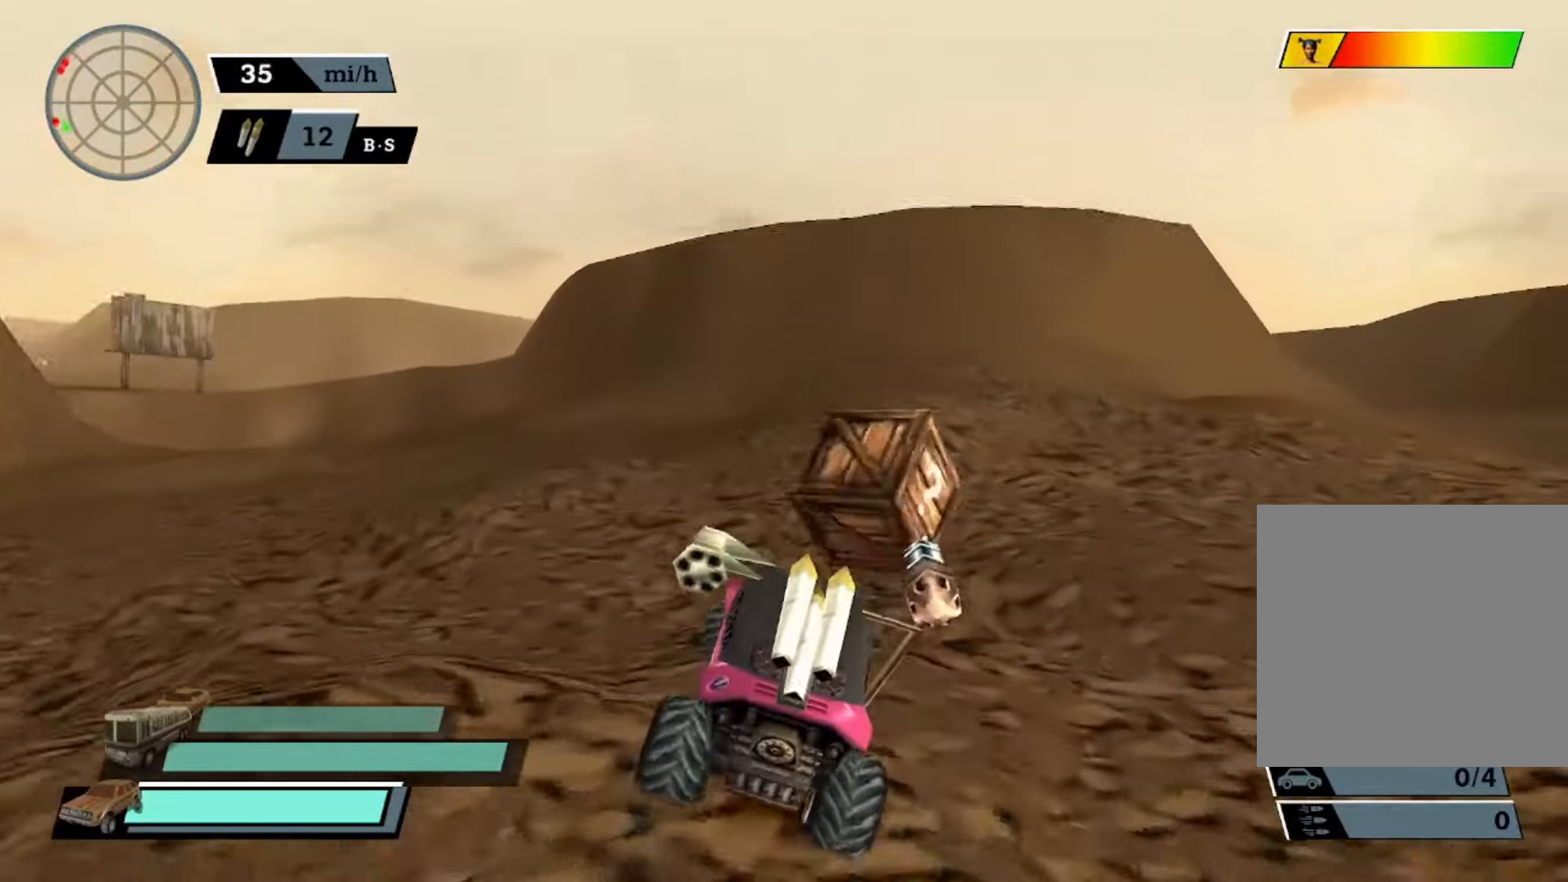
{"buttons": [], "left_stick": "right", "events": [[67, "left_stick", "center"], [267, "left_stick", "right"], [500, "A", "up"]]}
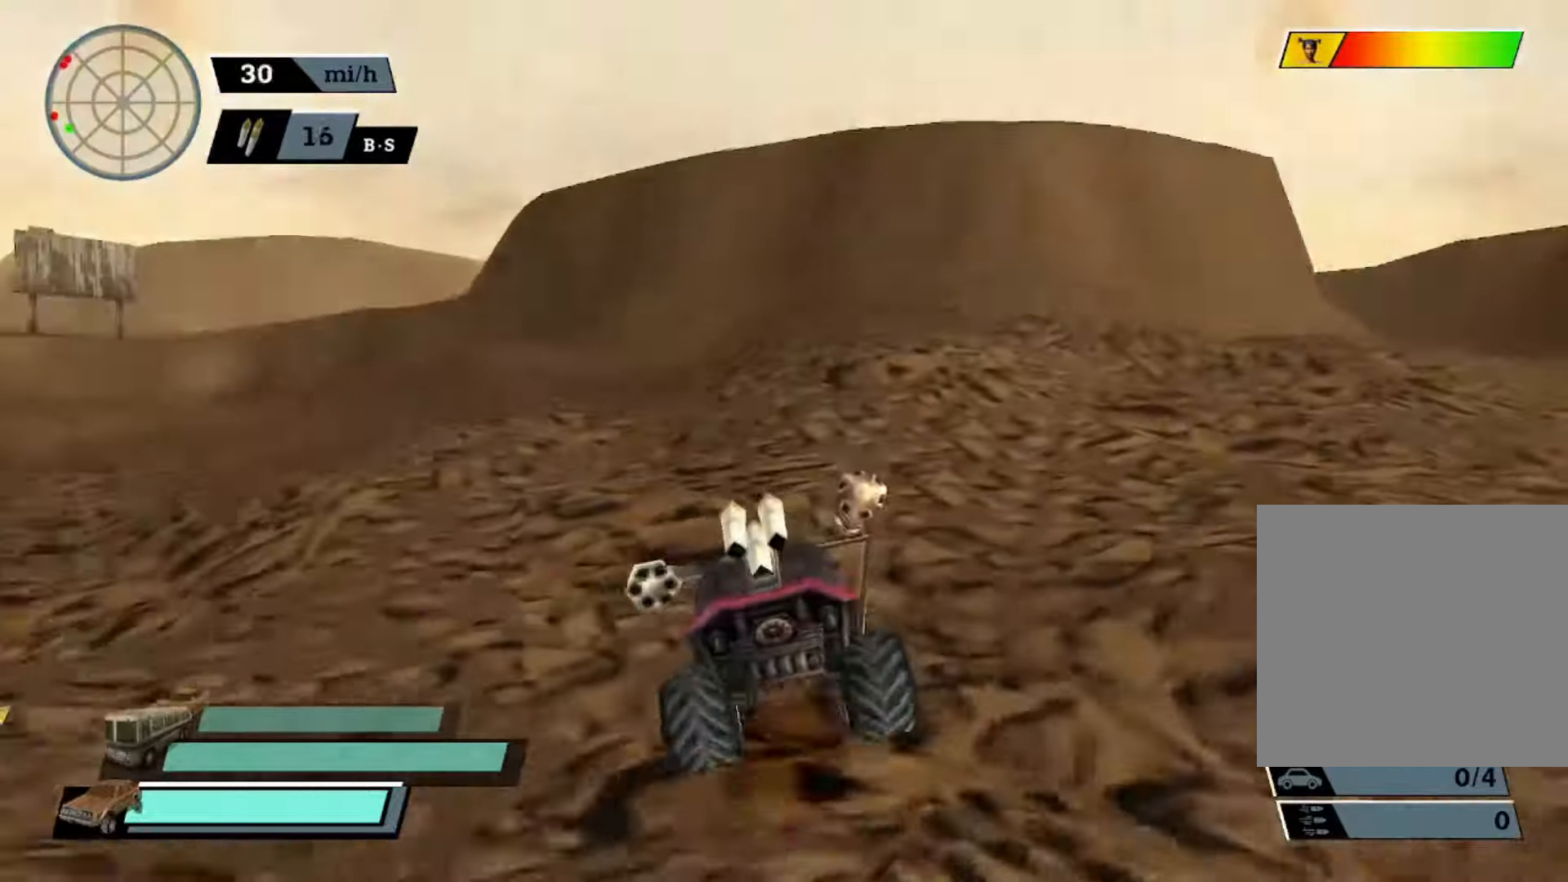
{"buttons": ["A", "X"], "left_stick": "right", "events": [[67, "X", "down"], [134, "left_stick", "left"], [334, "A", "down"], [334, "left_stick", "right"]]}
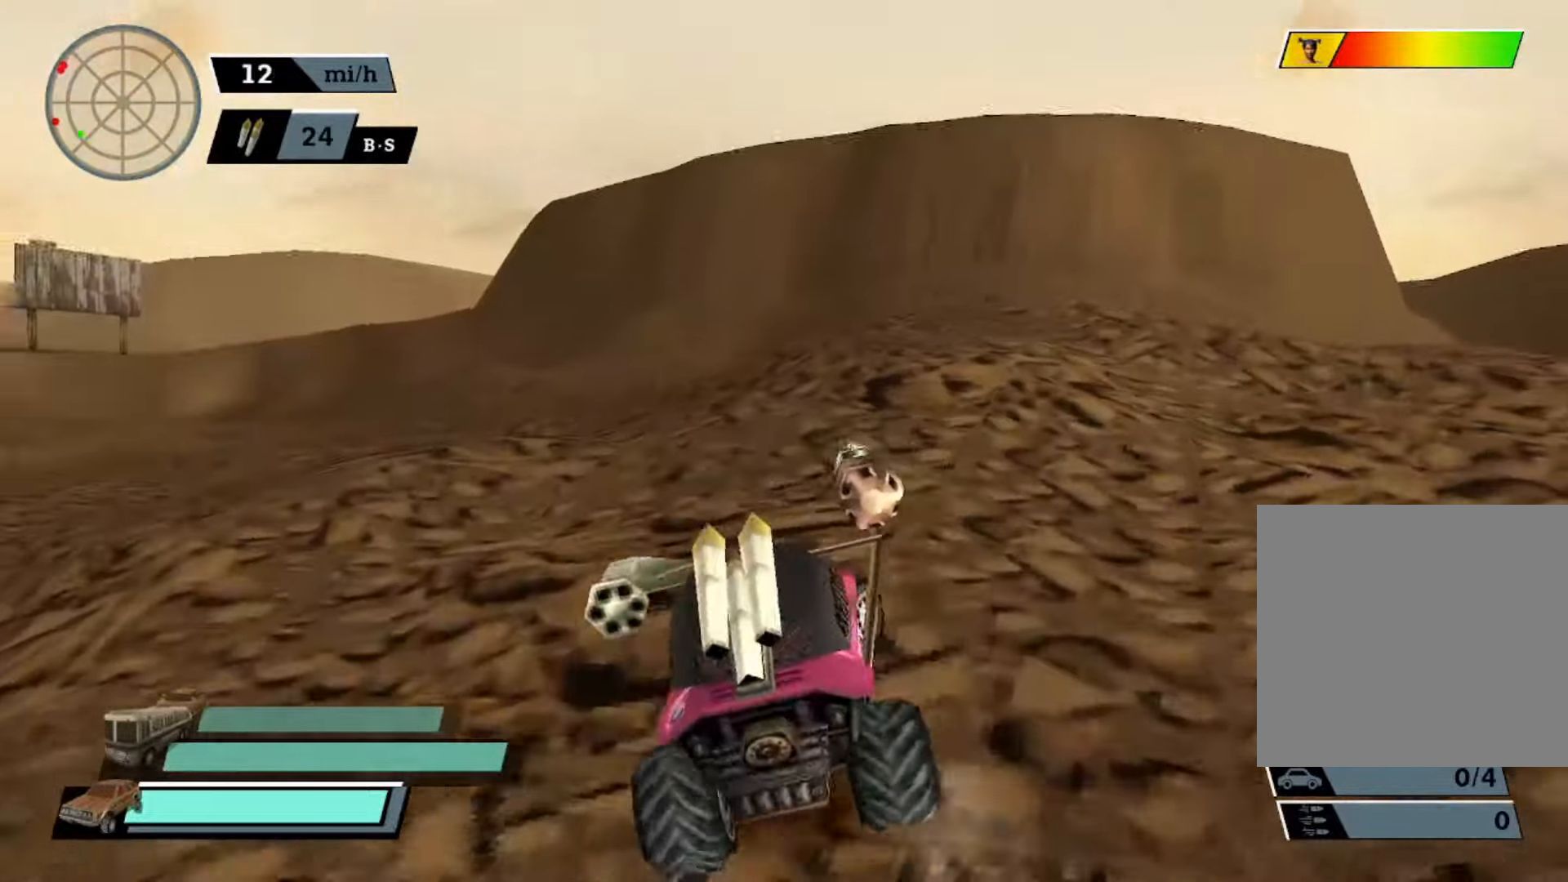
{"buttons": ["A", "DPAD_UP"], "left_stick": "center", "events": [[334, "X", "up"], [334, "left_stick", "center"], [434, "DPAD_UP", "down"]]}
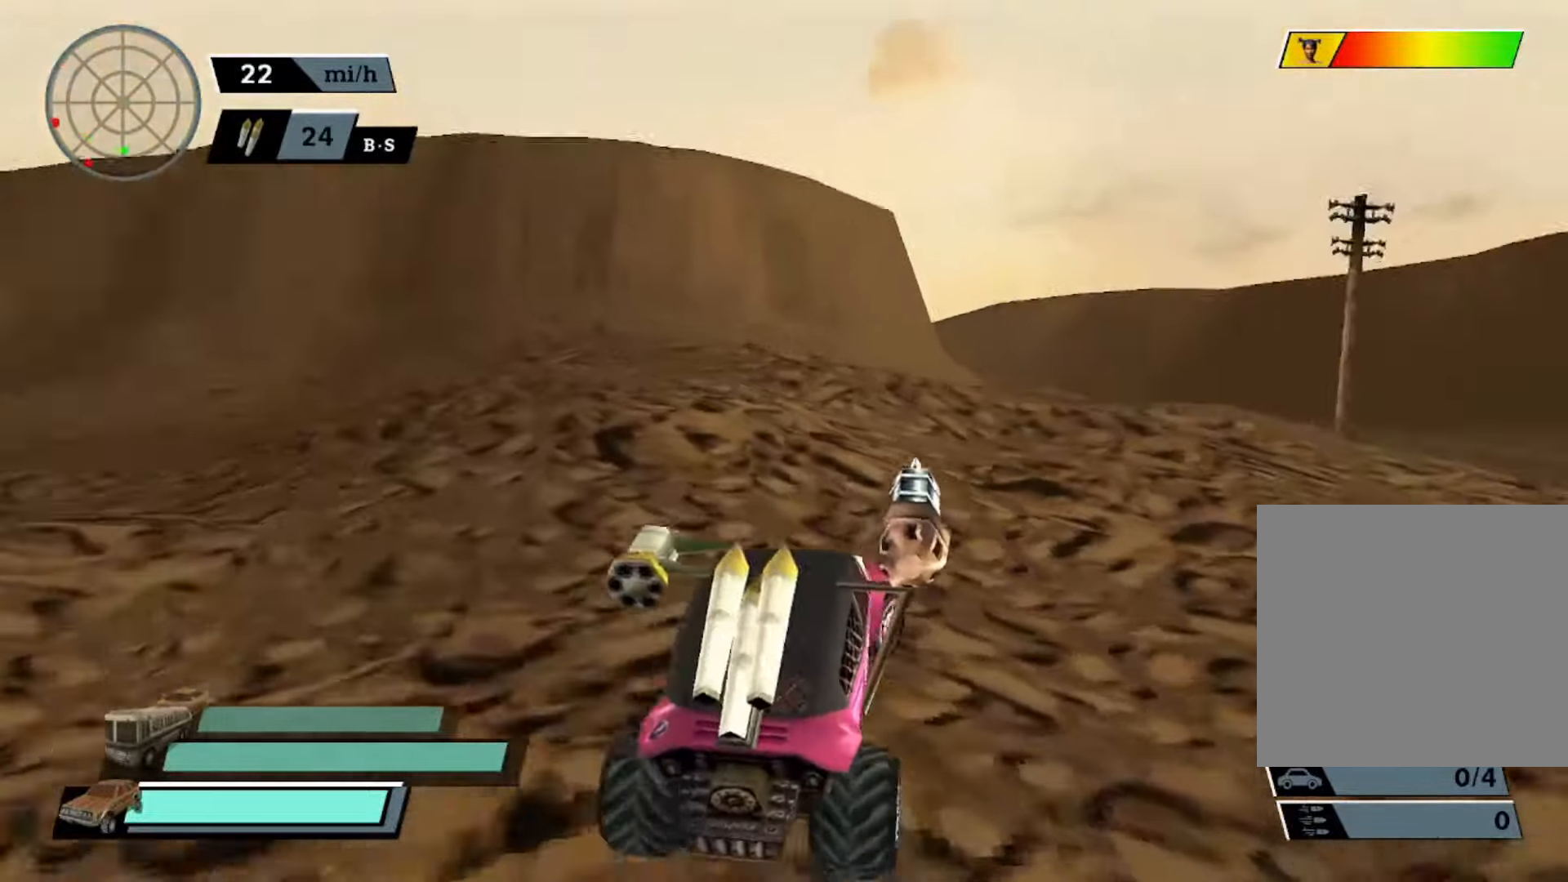
{"buttons": ["A"], "left_stick": "center", "events": [[34, "DPAD_UP", "up"], [100, "DPAD_UP", "down"], [200, "DPAD_UP", "up"], [267, "DPAD_UP", "down"], [300, "L1", "down"], [334, "R2", "down"], [367, "DPAD_UP", "up"], [367, "L1", "up"], [467, "R2", "up"]]}